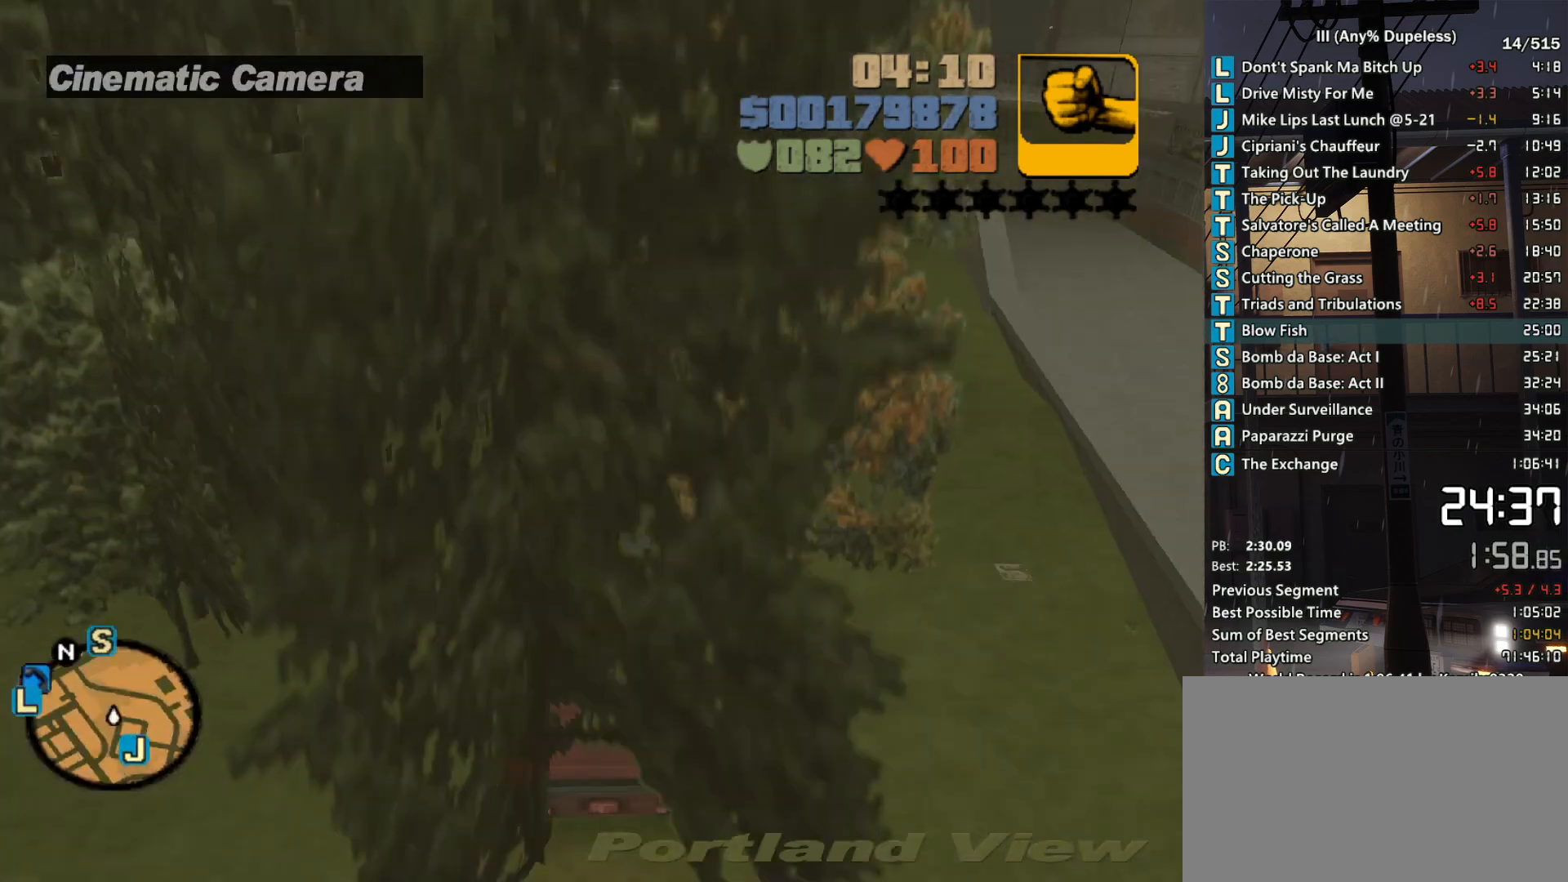
Gameplay with keyboard and mouse; each line is a JSON object with the keys and mouse buttons held at the frame after it. "events" lists presses ("down") and releases ("up") of "a", "alt", "c", "caps_lock", "ctrl", "d", "down", "e", "escape", "f", "f1", "f2", "f3", "left", "num4", "num6", "q", "r", "right", "s", "shift", "space", "tab", "tilde", "up", "w", "x", "z", "mouse_left", "mouse_middle", "mouse_right", "mouse_mb4", "mouse_mb5", "mouse_wheel_up" and "mouse_wheel_down" between this image and that frame as [ms after this image, input, new state], when the widget could be followed in between. "mouse_left", "mouse_middle", "mouse_right", "mouse_mb4", "mouse_mb5", "mouse_wheel_up", "mouse_wheel_down" = the "left", "middle", "right", "mb4", "mb5", "wheel_up", "wheel_down" buttons of the "mouse" list. No other keys are recorded. Not read: mouse_move.
{"keys": ["w"], "mouse": [], "events": []}
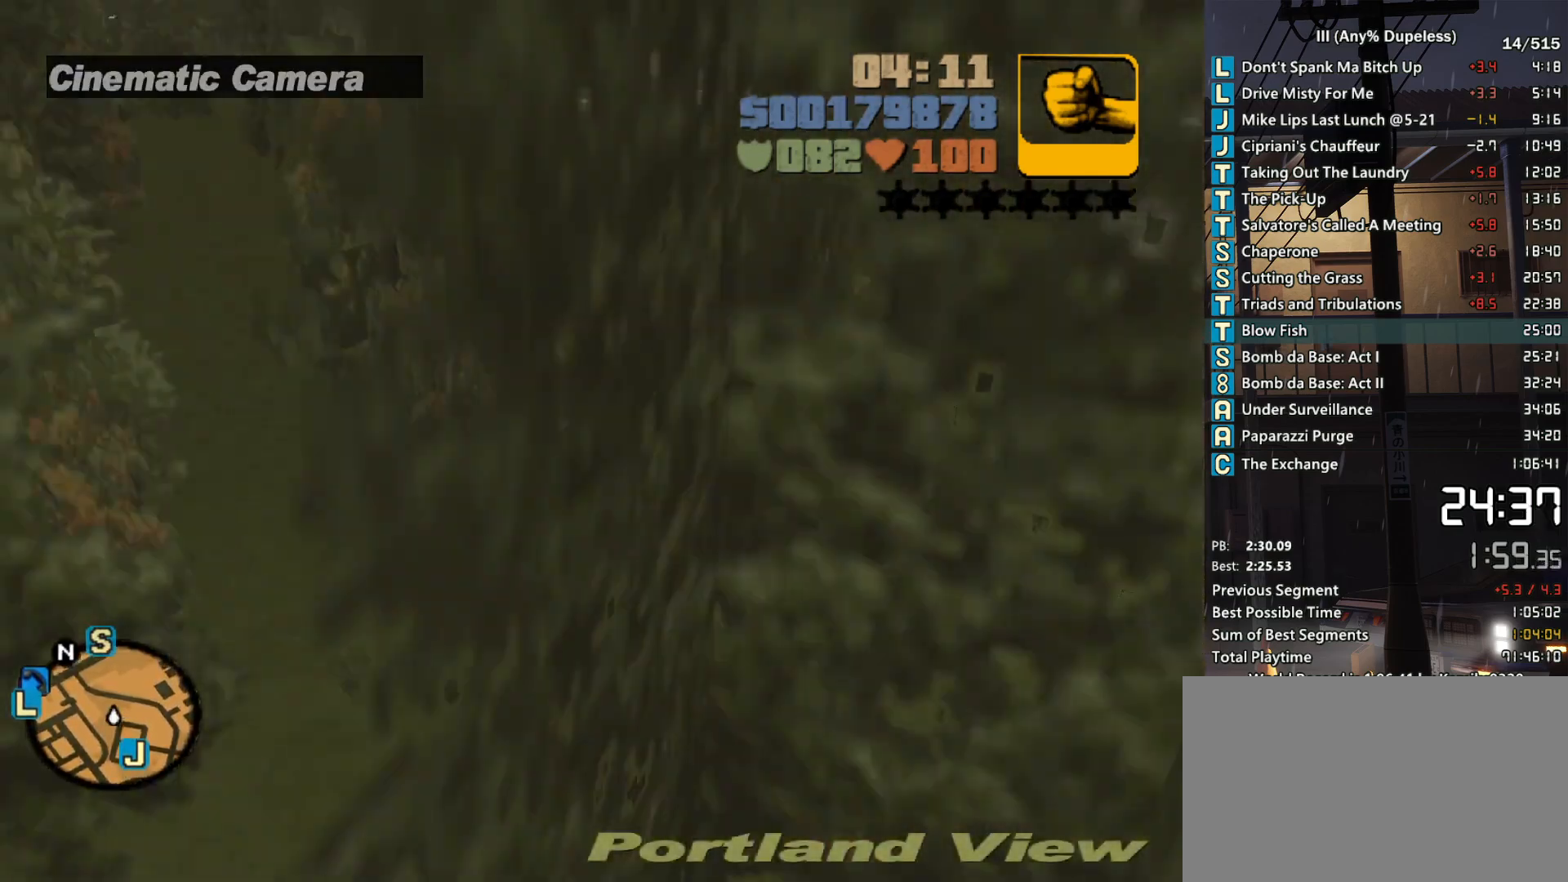
{"keys": [], "mouse": [], "events": [[17, "a", "down"], [17, "w", "up"], [100, "a", "up"], [200, "a", "down"], [283, "w", "down"], [383, "a", "up"], [383, "w", "up"]]}
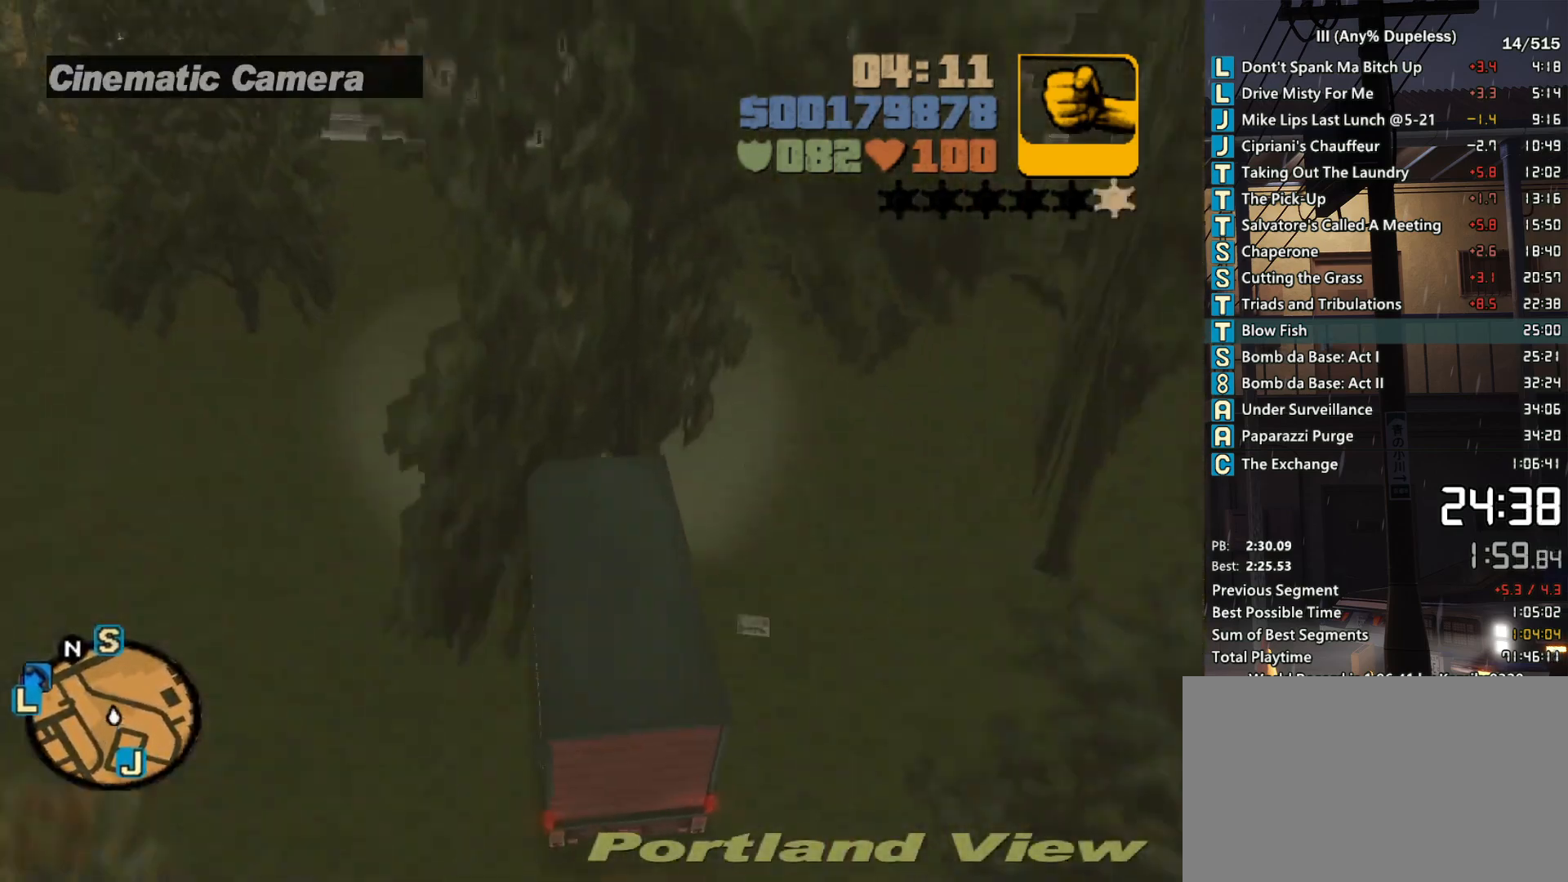
{"keys": ["a"], "mouse": [], "events": [[17, "w", "down"], [117, "a", "down"], [217, "w", "up"], [300, "space", "down"], [450, "space", "up"]]}
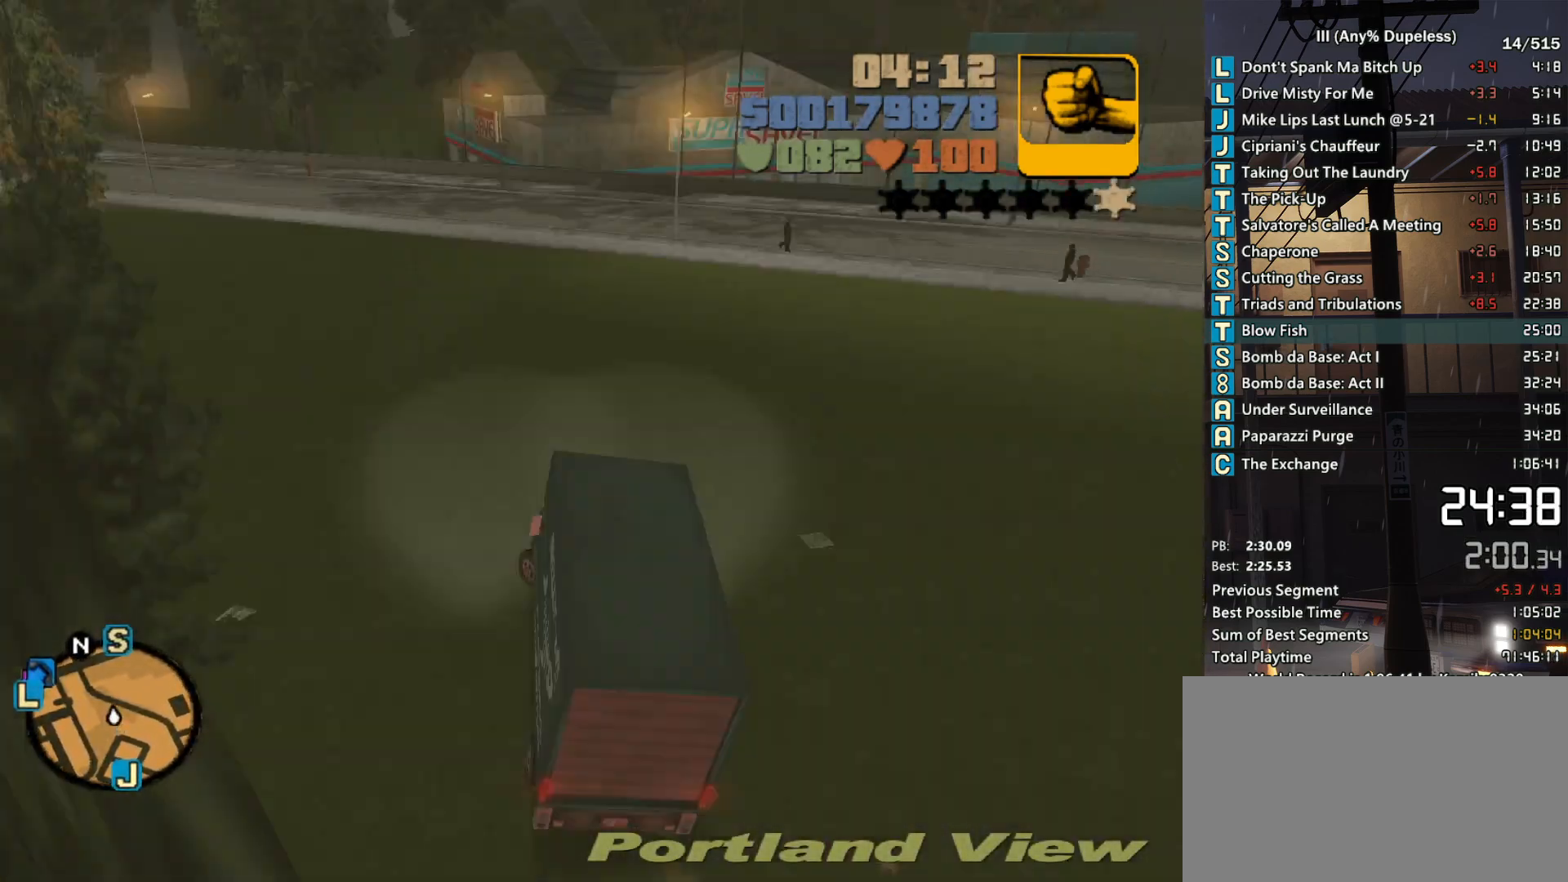
{"keys": ["a", "space"], "mouse": [], "events": [[283, "space", "down"], [367, "space", "up"], [467, "space", "down"]]}
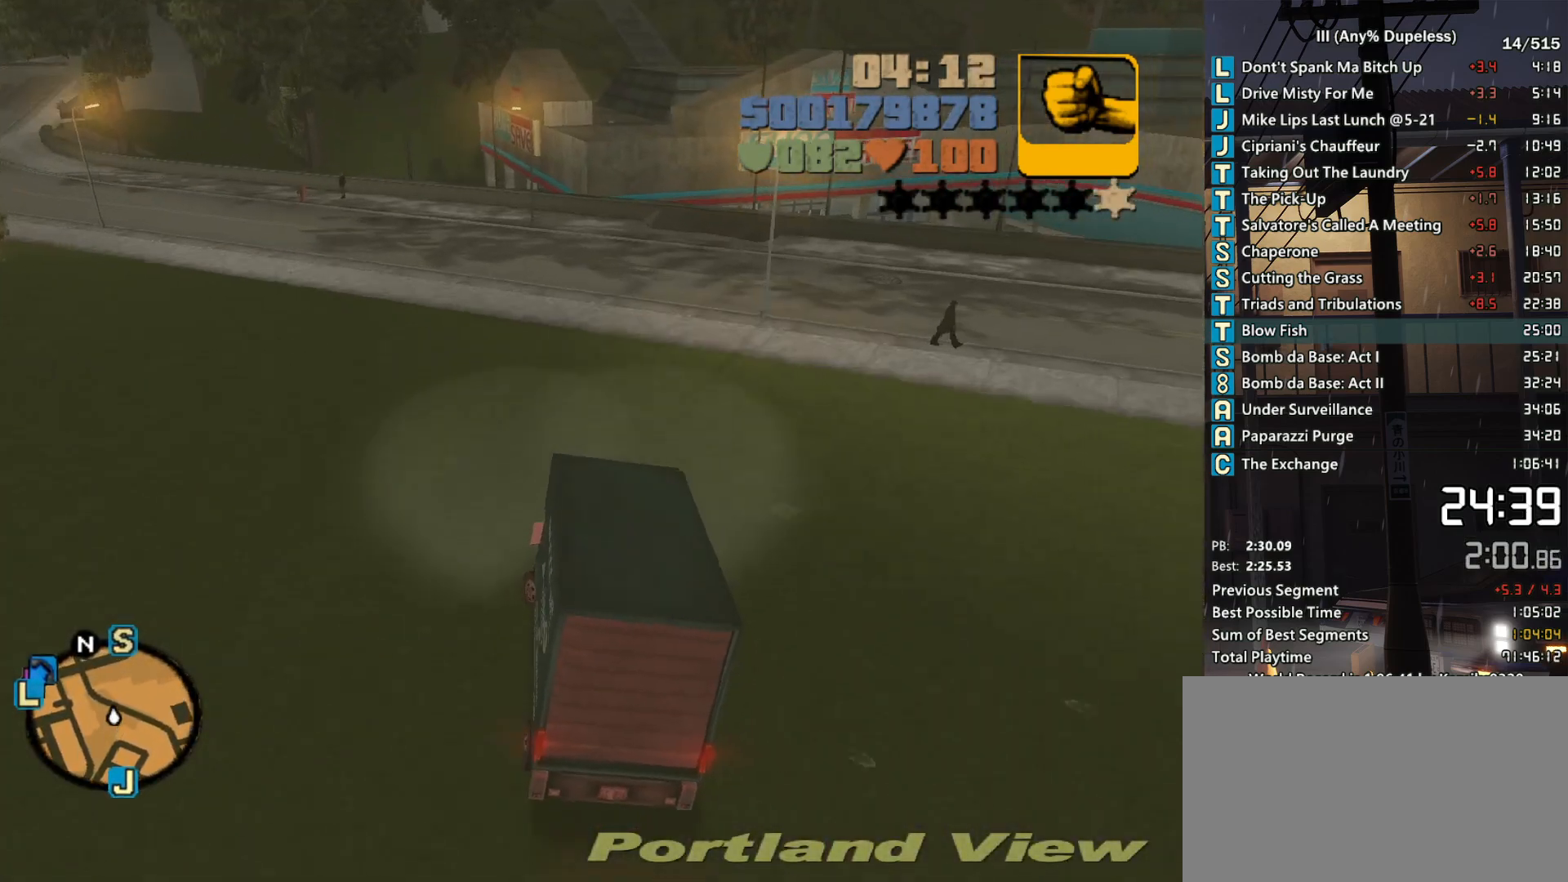
{"keys": ["a", "w"], "mouse": [], "events": [[17, "space", "up"], [100, "w", "down"], [283, "w", "up"], [383, "w", "down"]]}
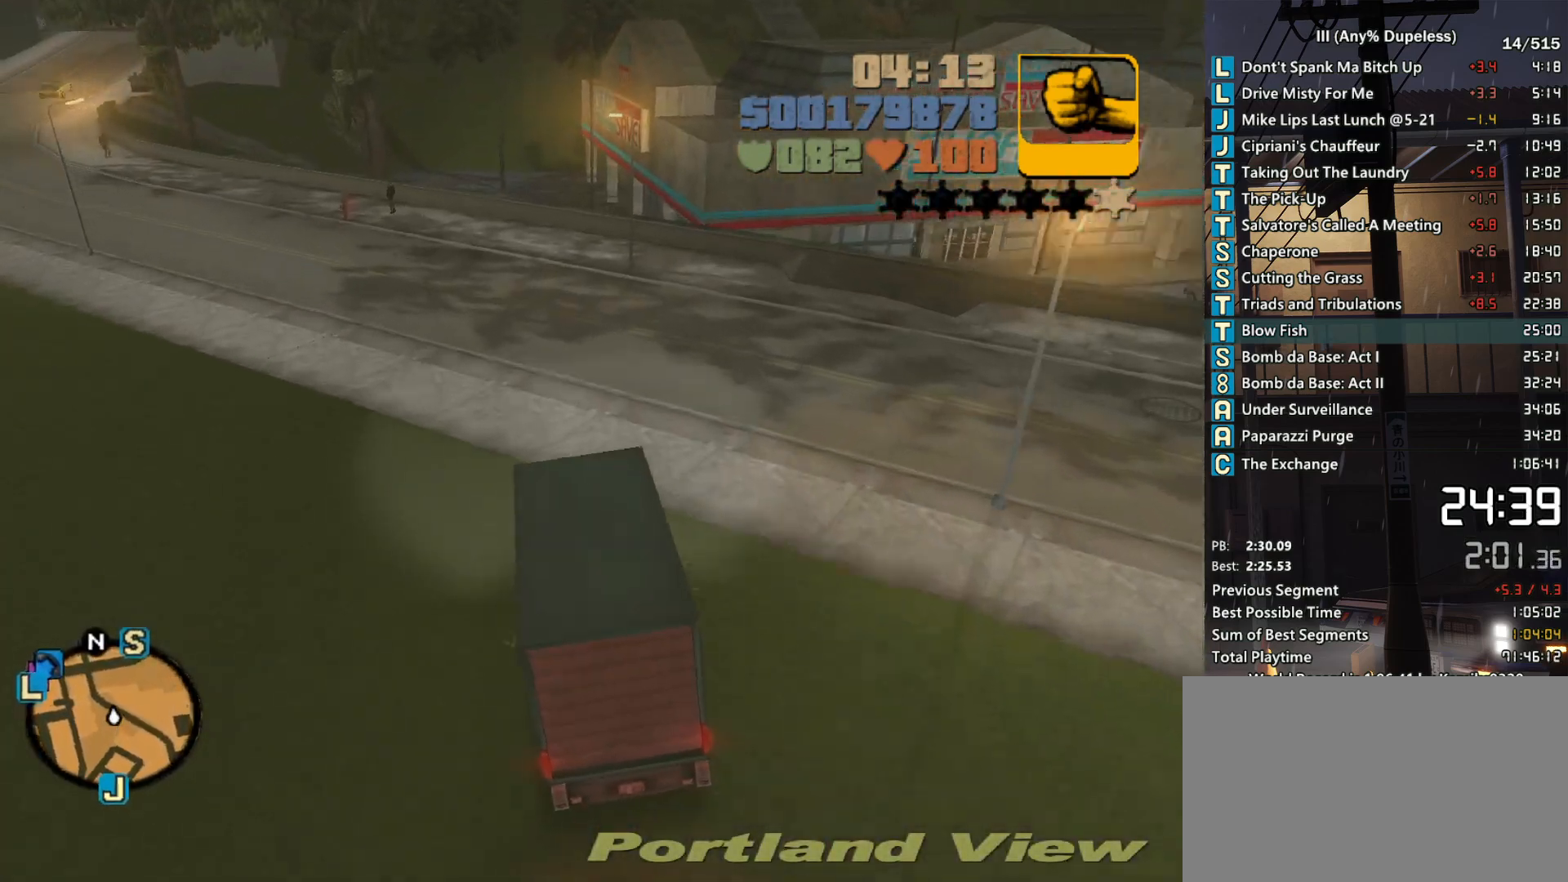
{"keys": ["a", "w"], "mouse": [], "events": [[217, "a", "up"], [300, "a", "down"]]}
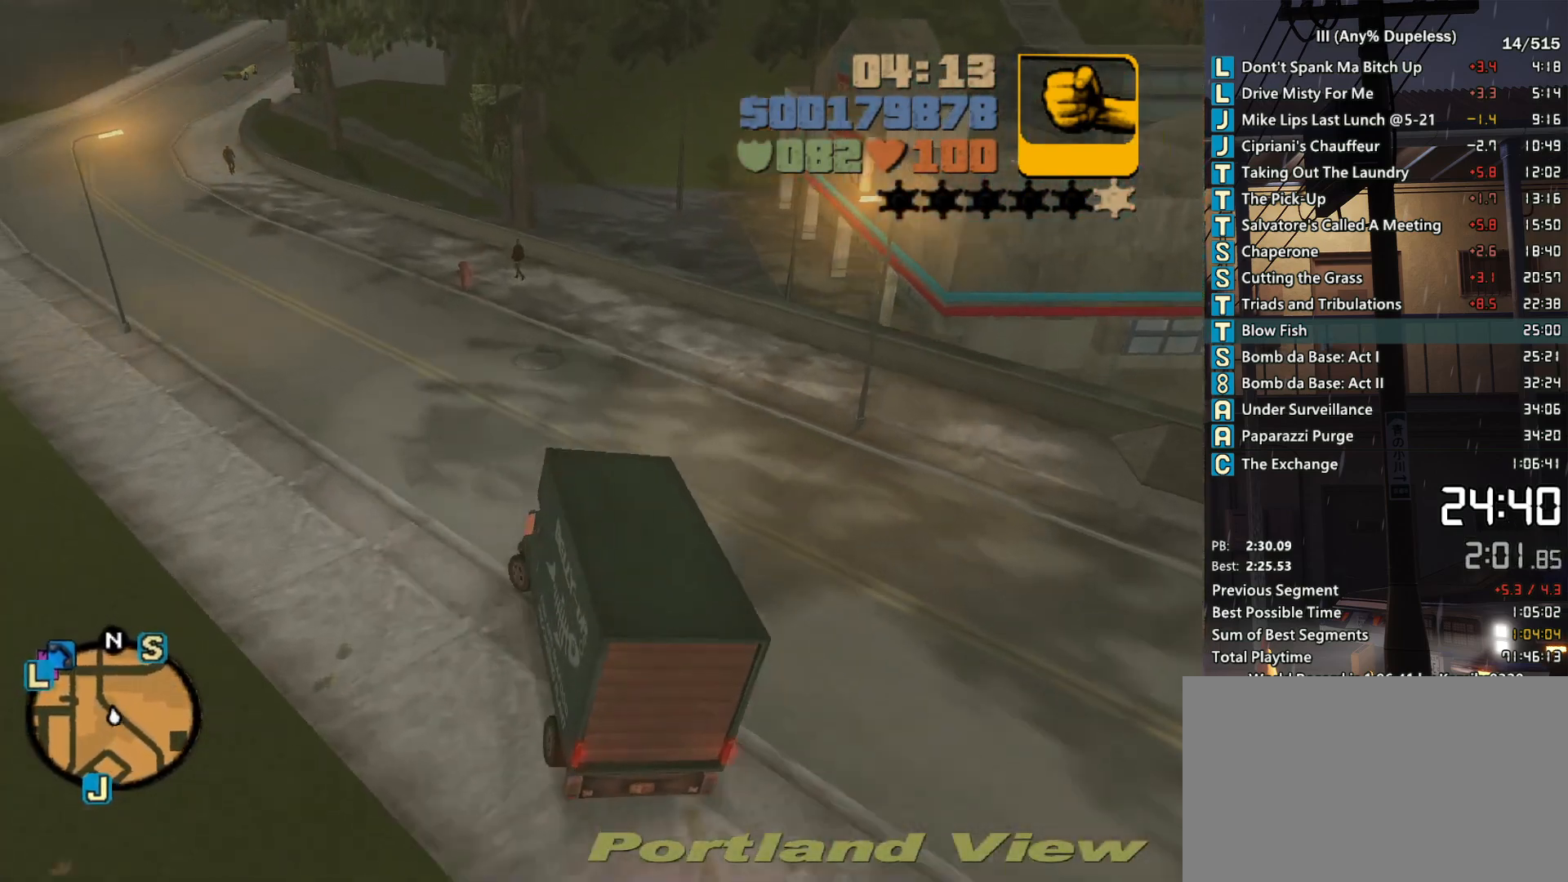
{"keys": ["a", "w"], "mouse": [], "events": [[83, "a", "up"], [183, "a", "down"]]}
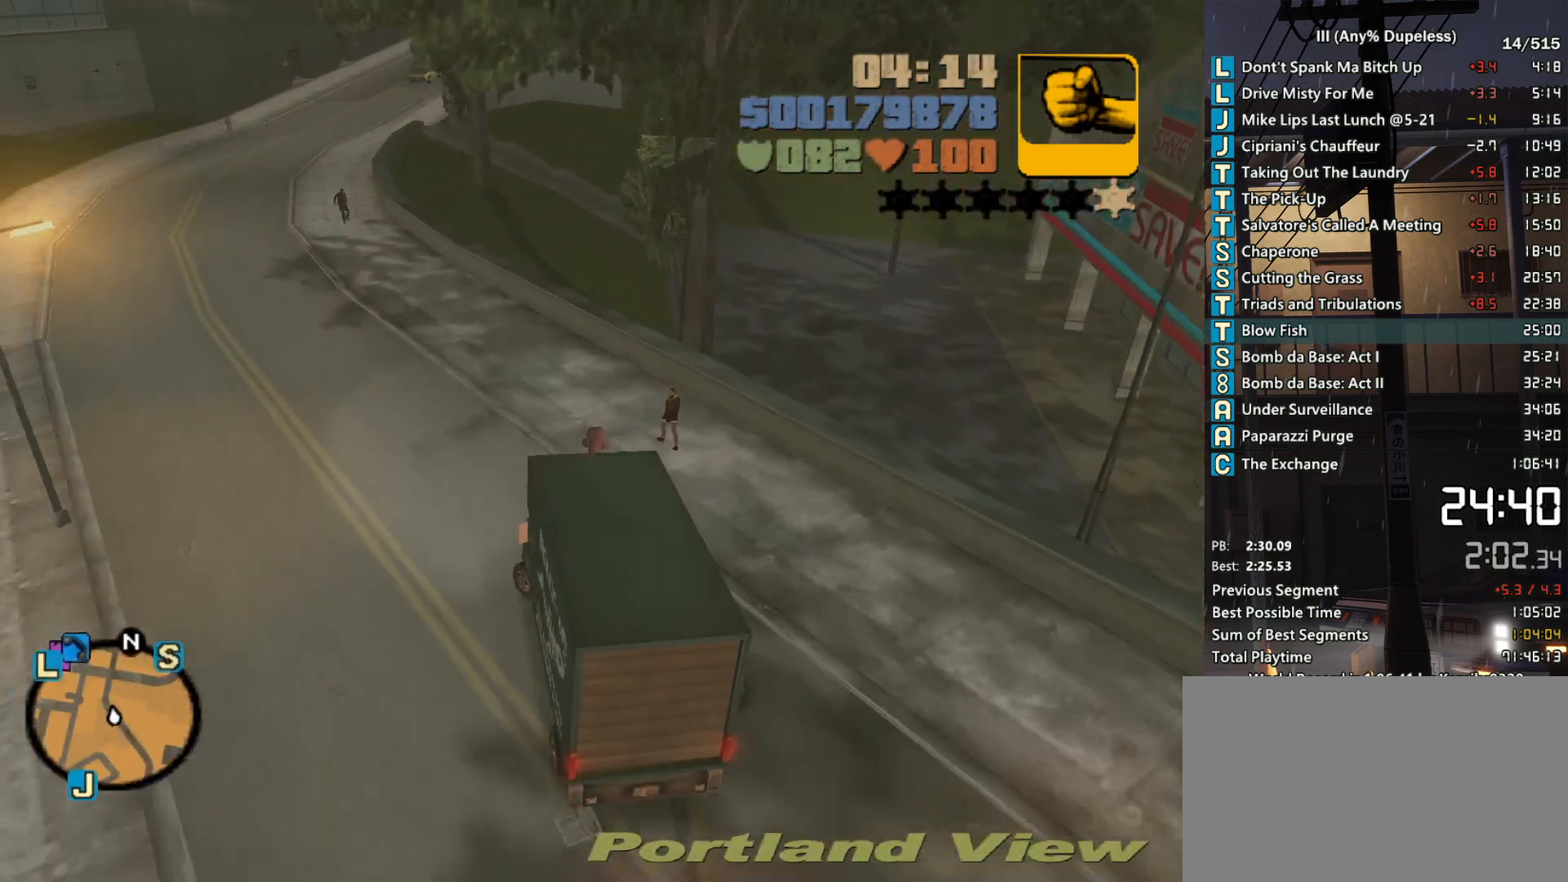
{"keys": ["w"], "mouse": ["right"], "events": [[283, "a", "up"], [333, "mouse_right", "down"]]}
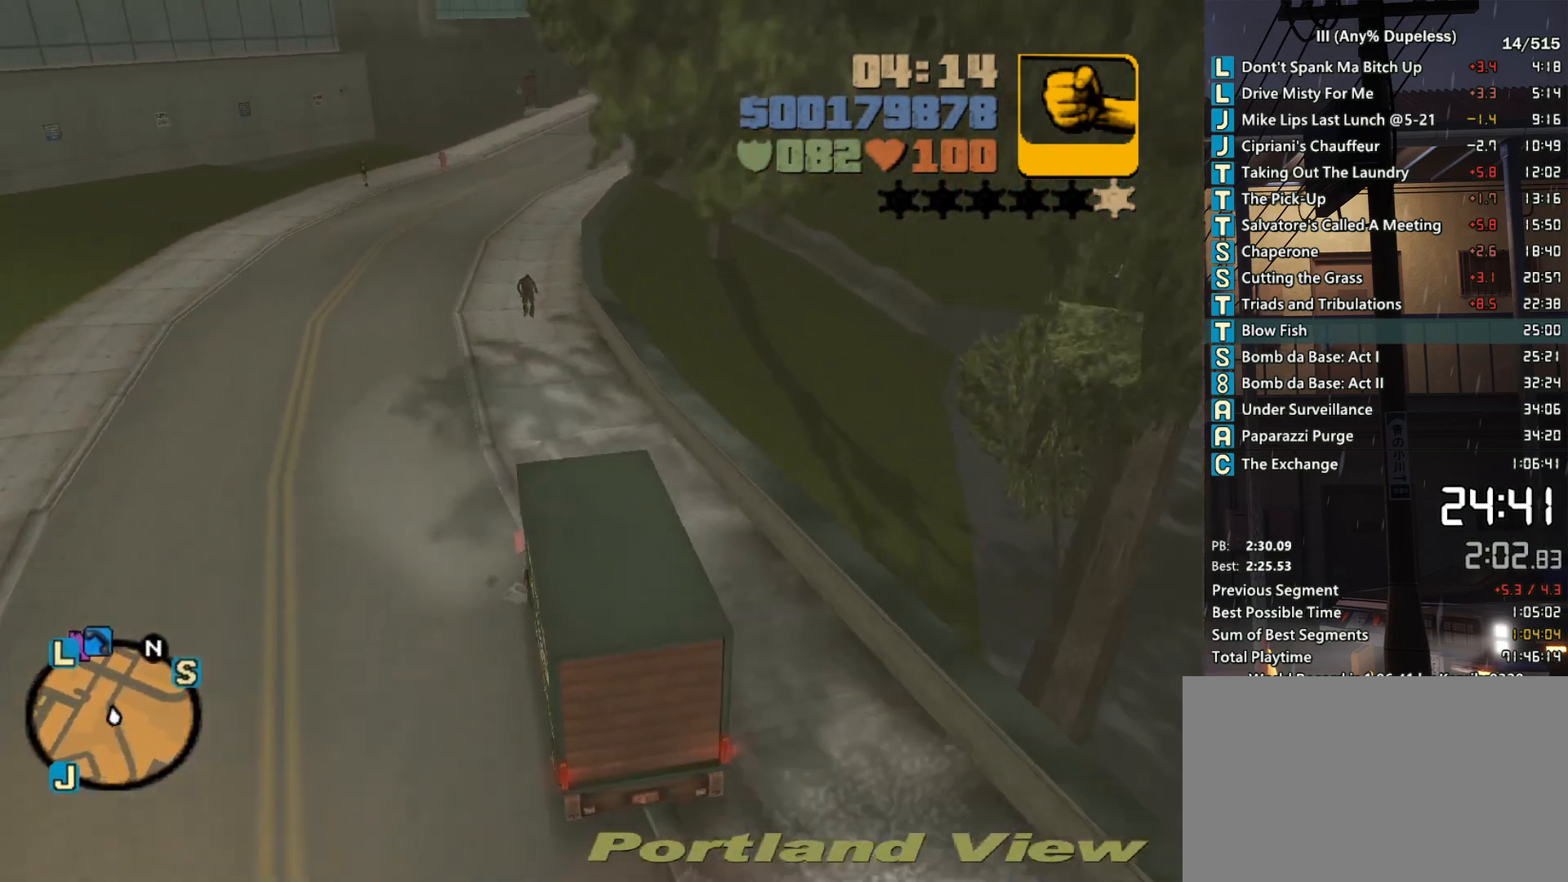
{"keys": ["w"], "mouse": ["right"], "events": [[350, "d", "down"], [500, "d", "up"]]}
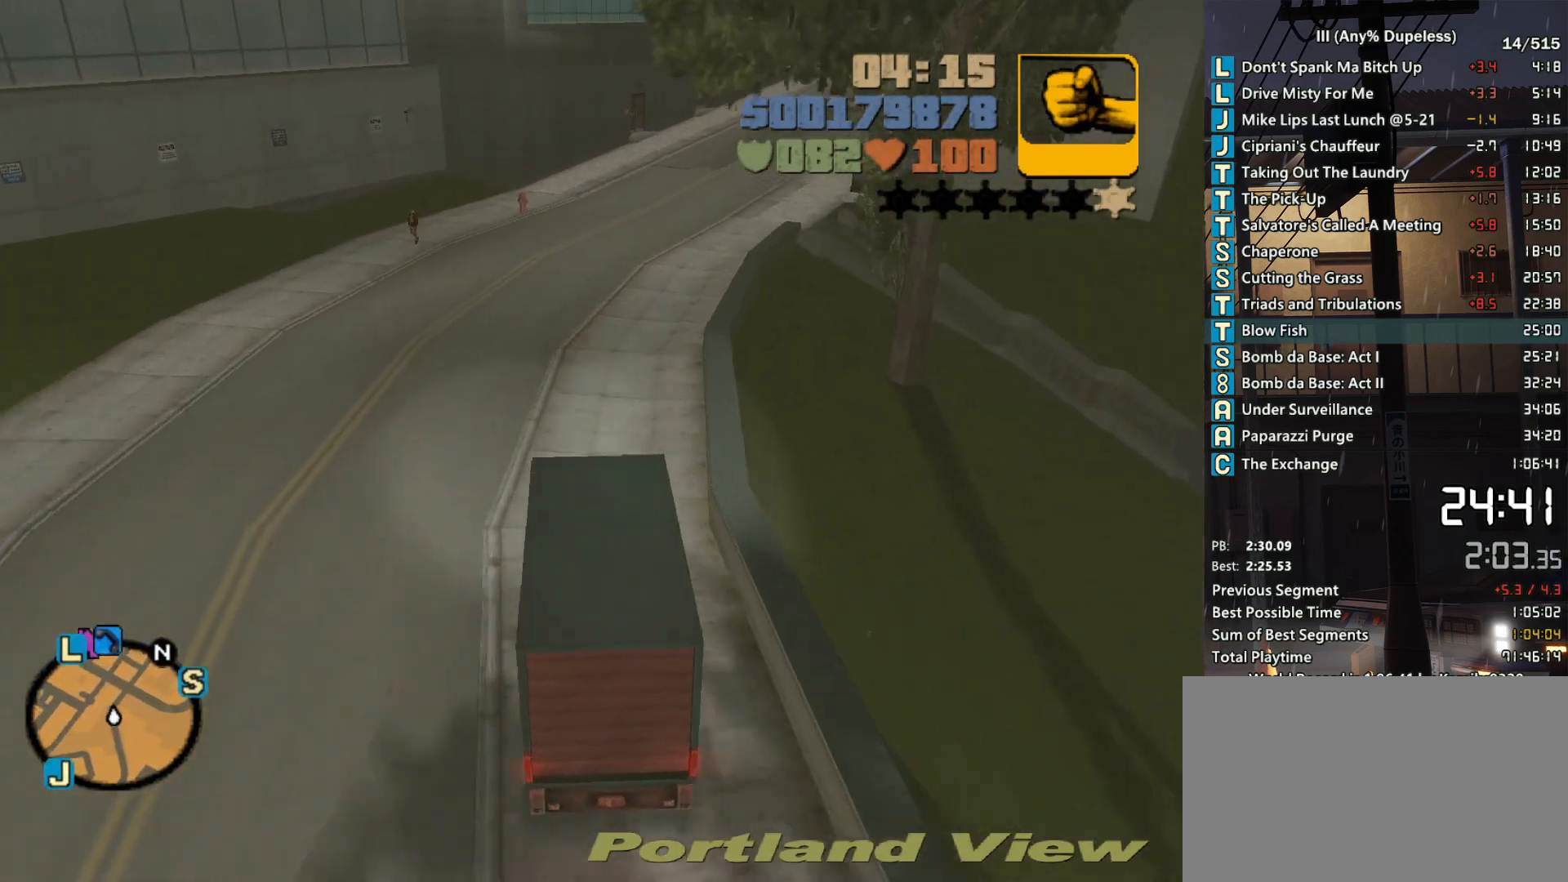
{"keys": ["w"], "mouse": [], "events": [[33, "mouse_right", "up"]]}
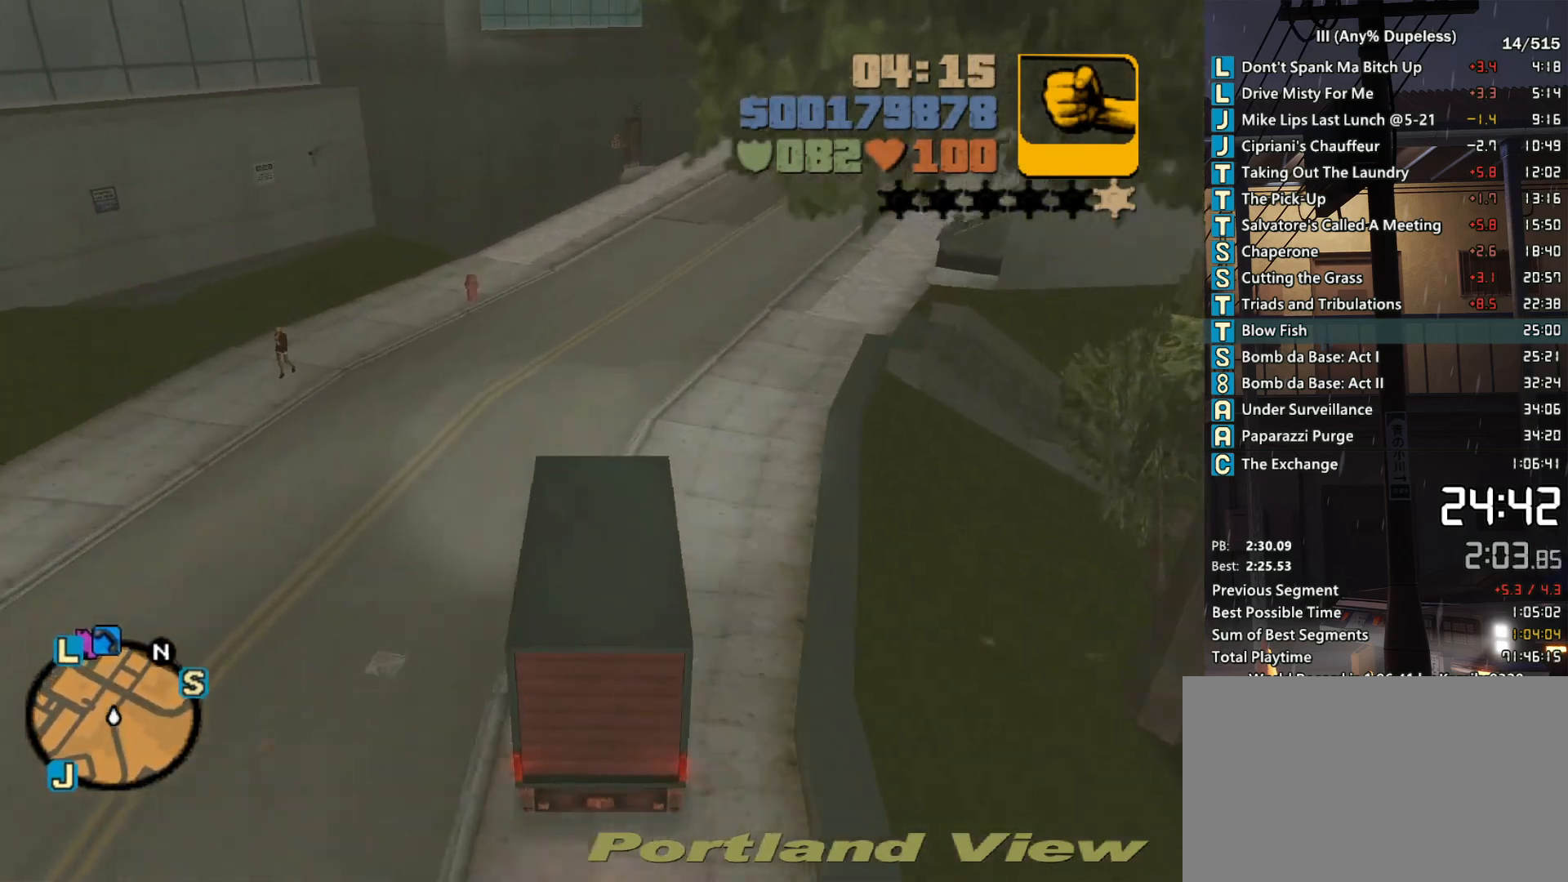
{"keys": ["d", "w"], "mouse": [], "events": [[17, "d", "down"], [100, "d", "up"], [250, "d", "down"], [383, "d", "up"], [483, "d", "down"]]}
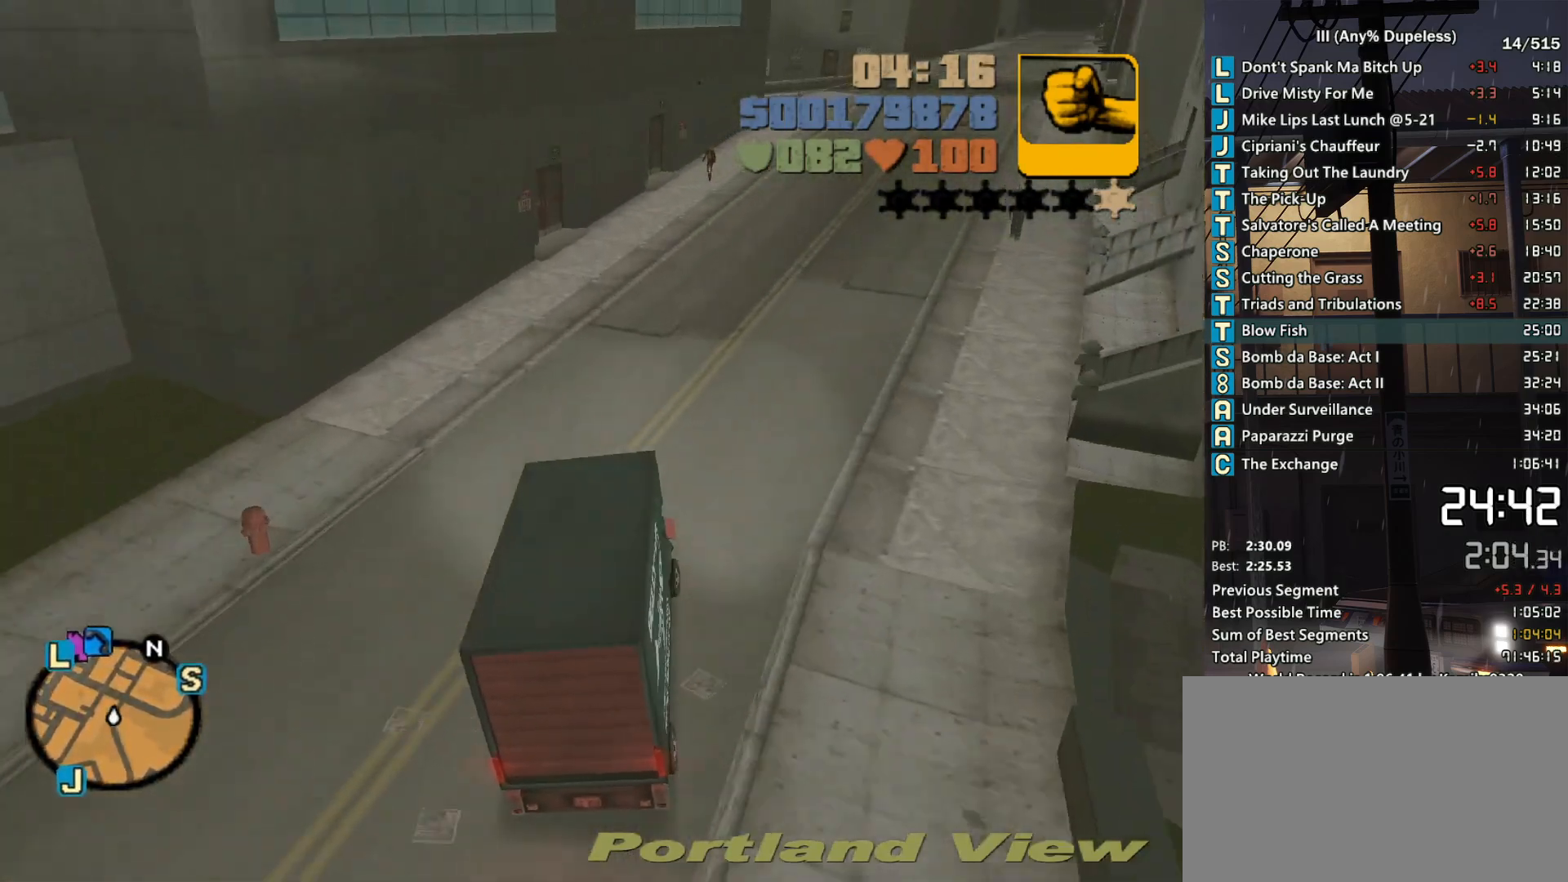
{"keys": ["w"], "mouse": [], "events": [[500, "d", "up"]]}
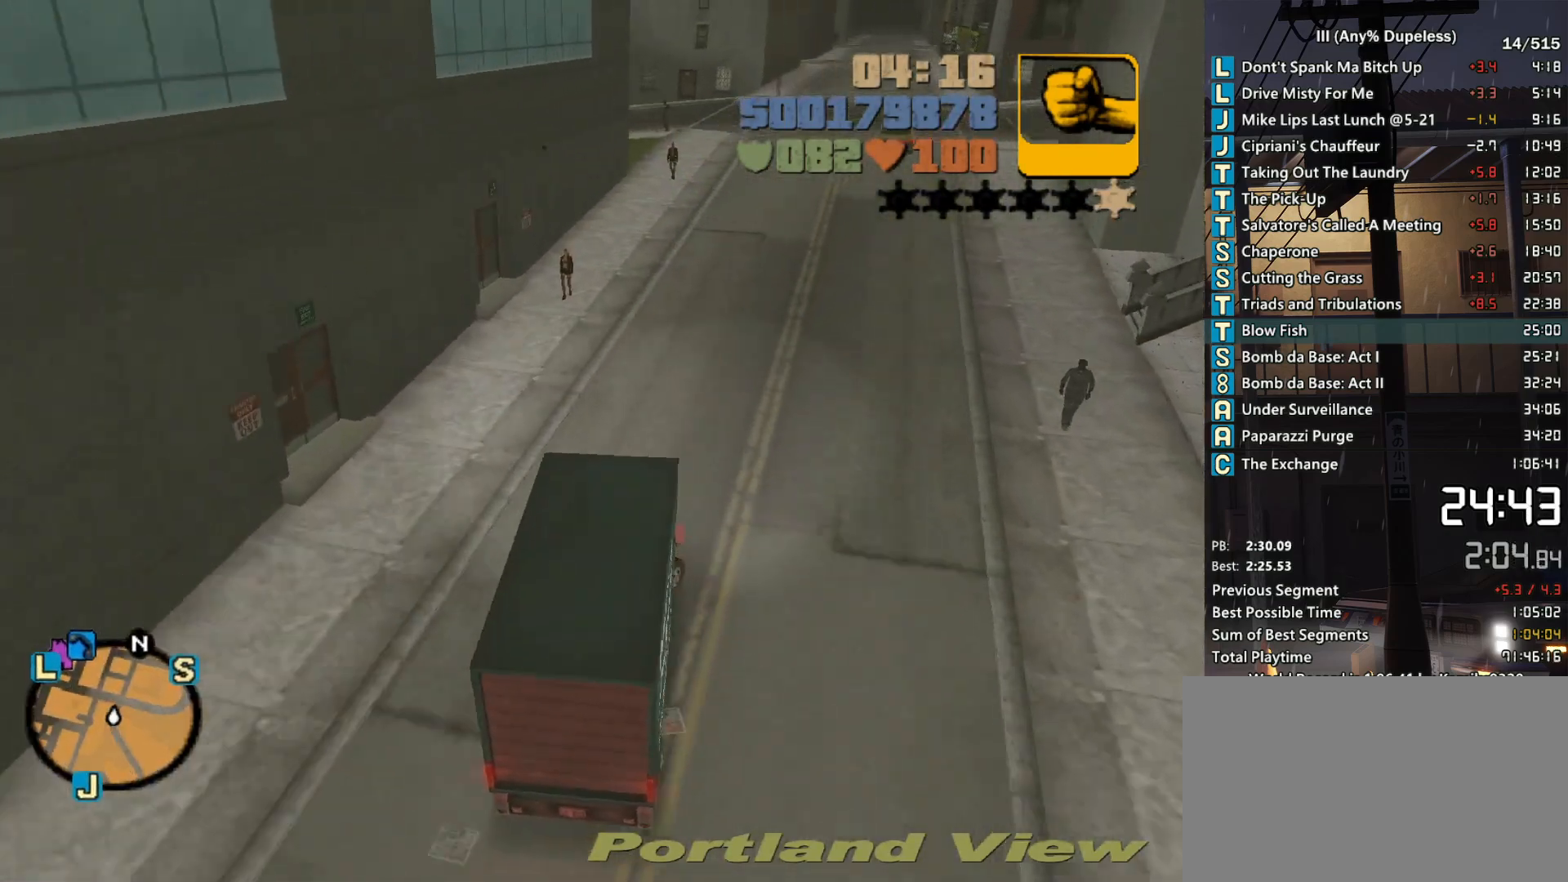
{"keys": ["d", "w"], "mouse": [], "events": [[133, "d", "down"], [233, "d", "up"], [317, "d", "down"]]}
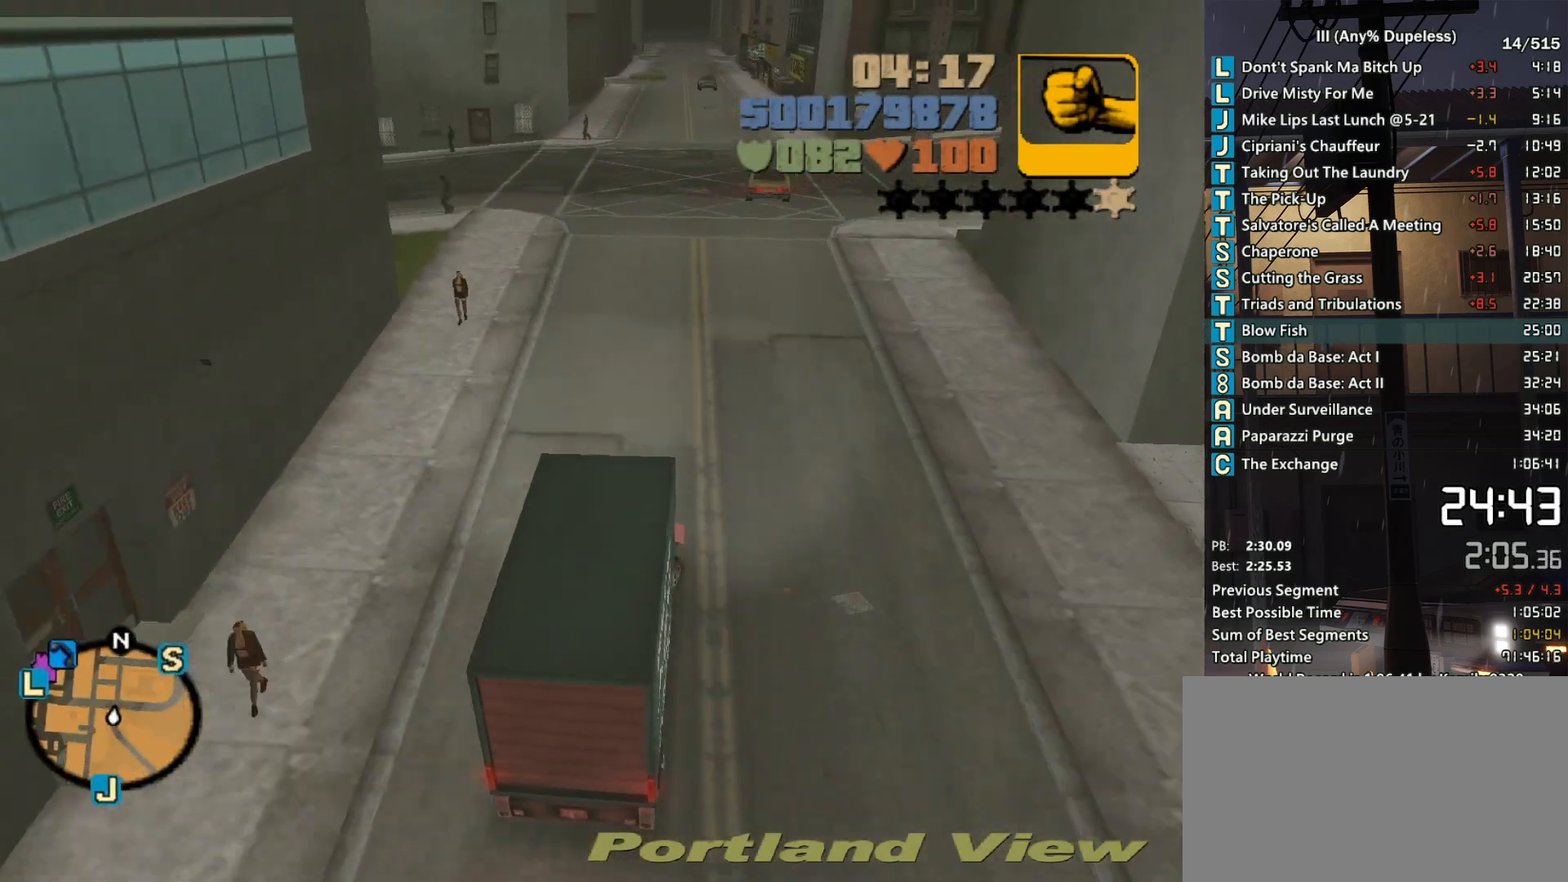
{"keys": ["d", "w"], "mouse": [], "events": []}
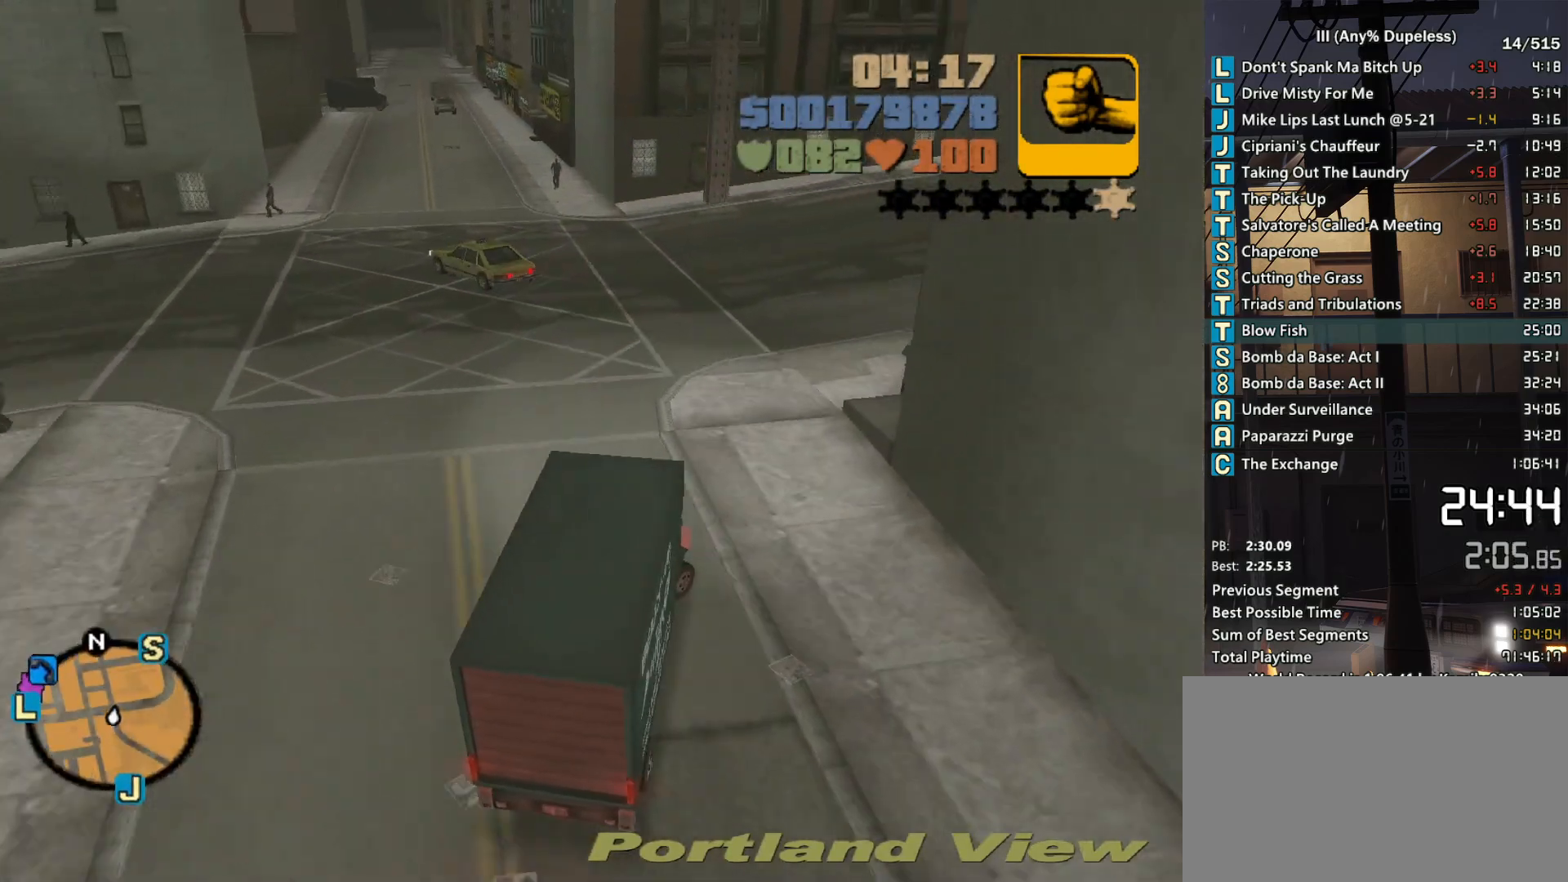
{"keys": ["d", "w"], "mouse": [], "events": [[267, "d", "up"], [267, "tab", "down"], [300, "tab", "up"], [350, "d", "down"]]}
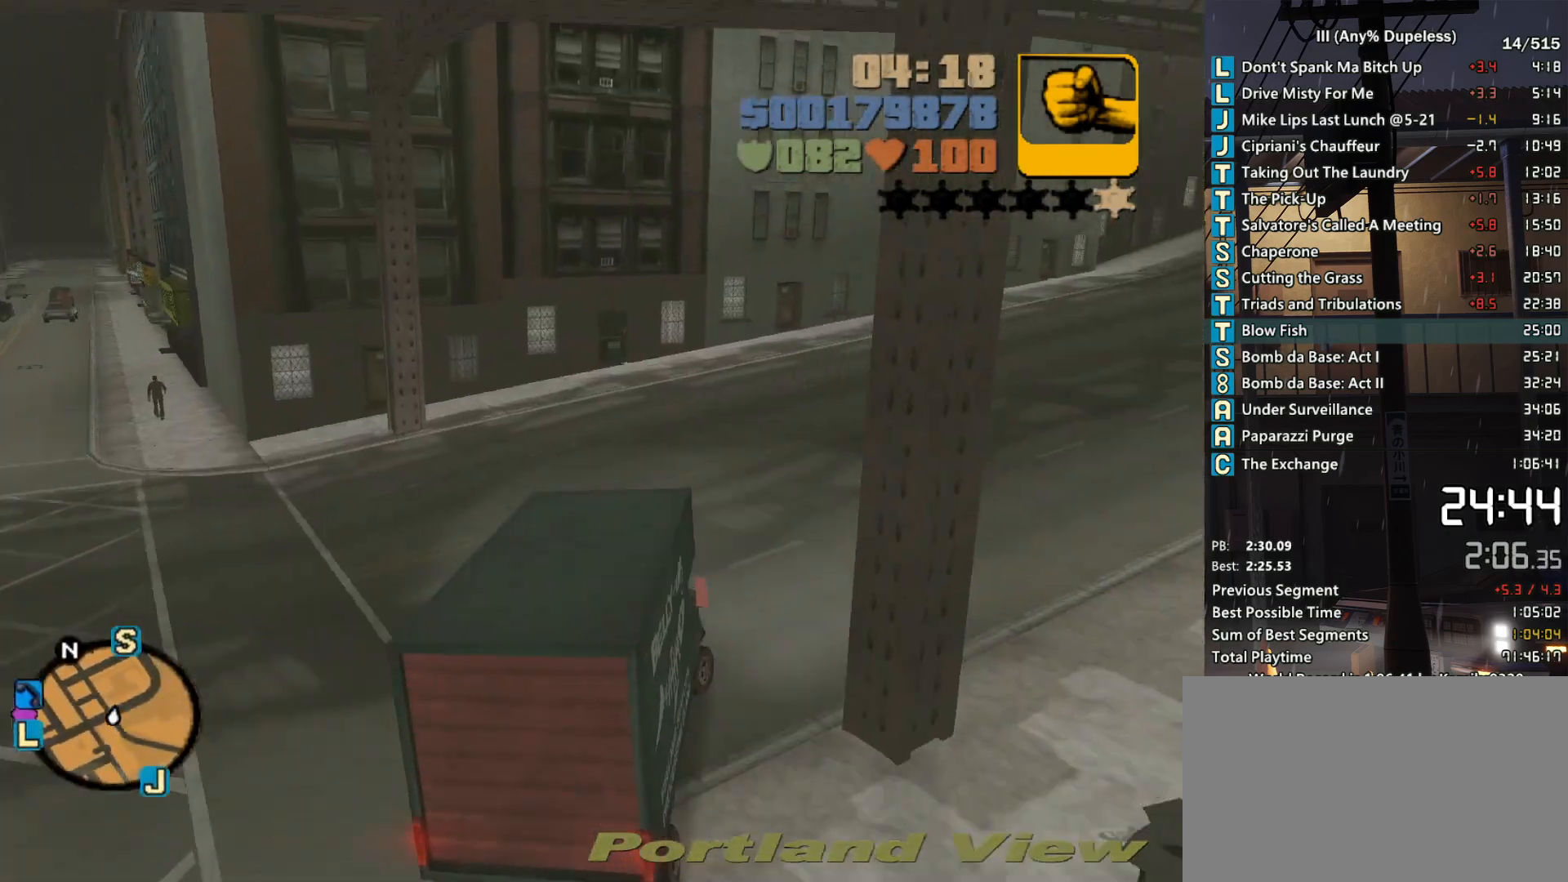
{"keys": ["d", "w"], "mouse": [], "events": [[83, "d", "up"], [183, "d", "down"], [367, "d", "up"], [467, "d", "down"]]}
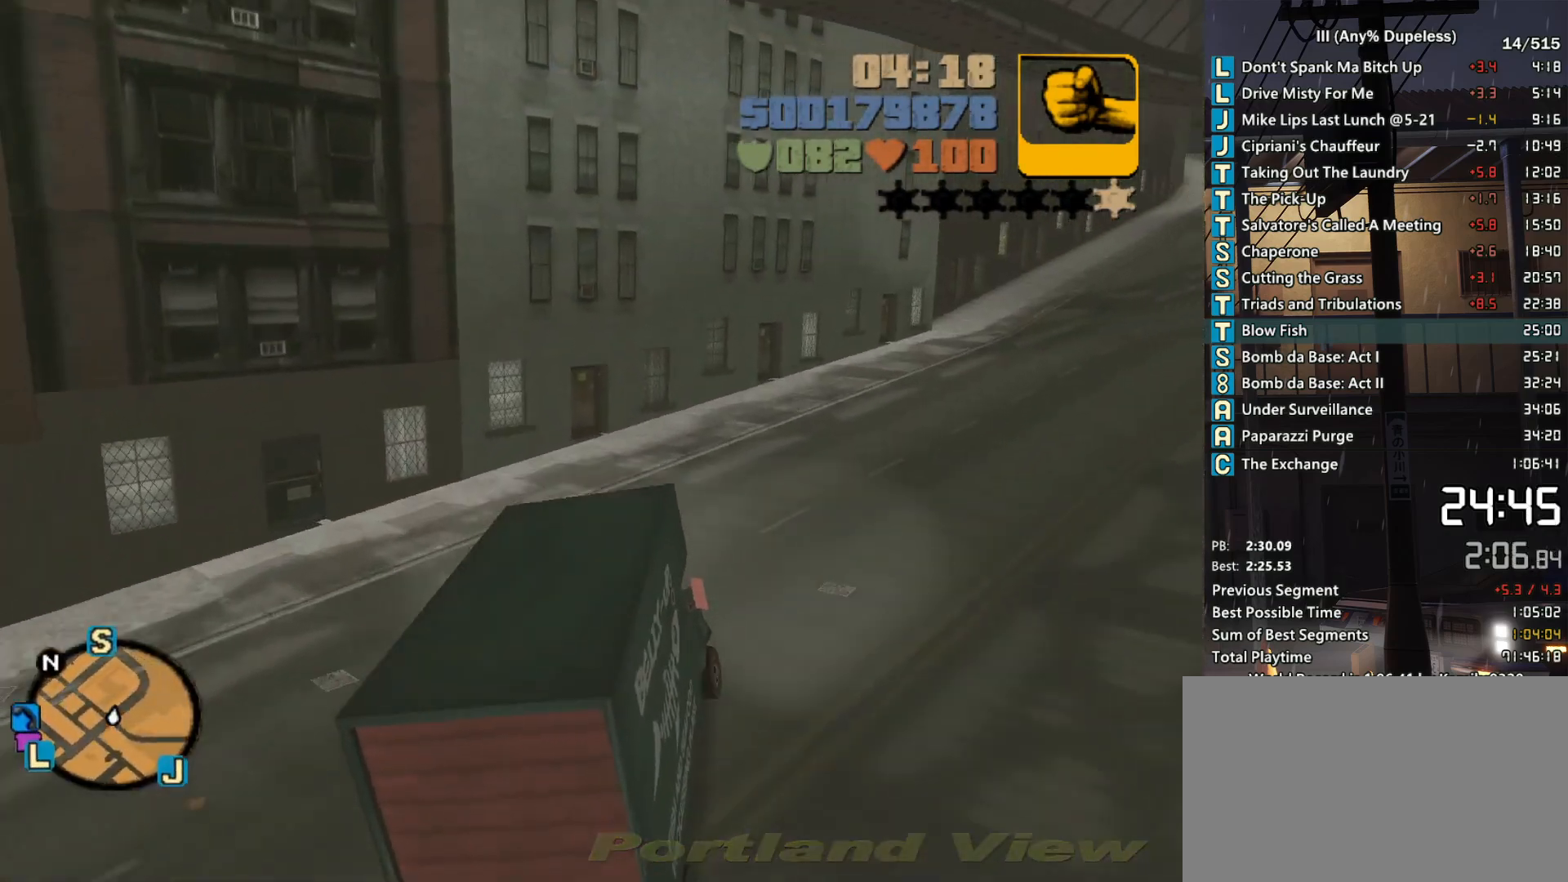
{"keys": ["d", "w"], "mouse": [], "events": [[100, "d", "up"], [200, "d", "down"], [333, "d", "up"], [383, "d", "down"]]}
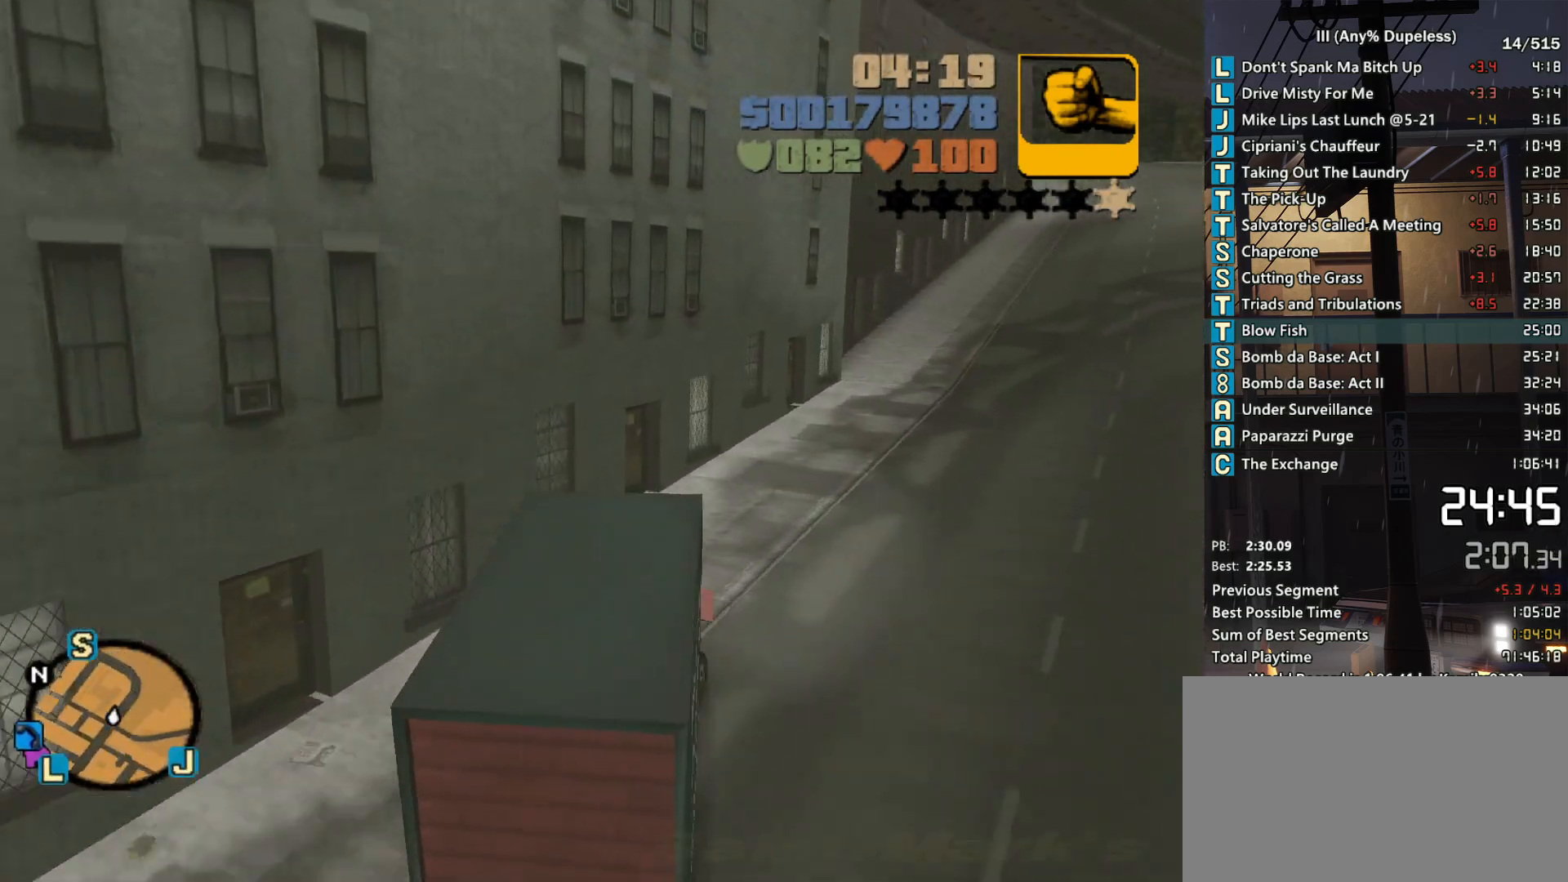
{"keys": ["w"], "mouse": [], "events": [[117, "d", "up"], [300, "d", "down"], [450, "d", "up"]]}
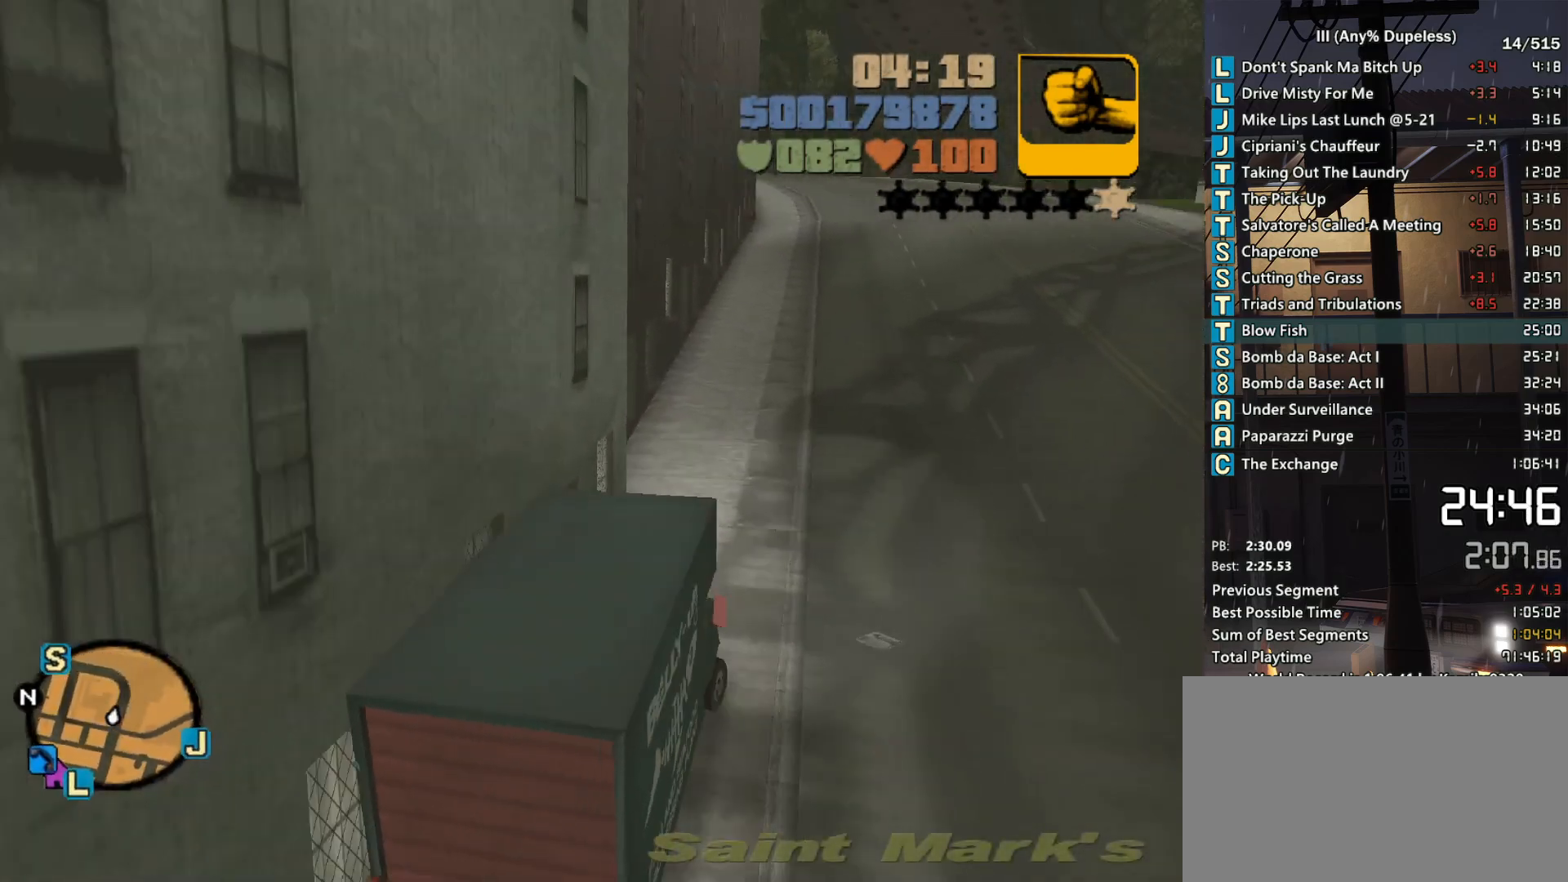
{"keys": ["w"], "mouse": [], "events": [[33, "a", "down"], [133, "a", "up"], [183, "d", "down"], [317, "d", "up"]]}
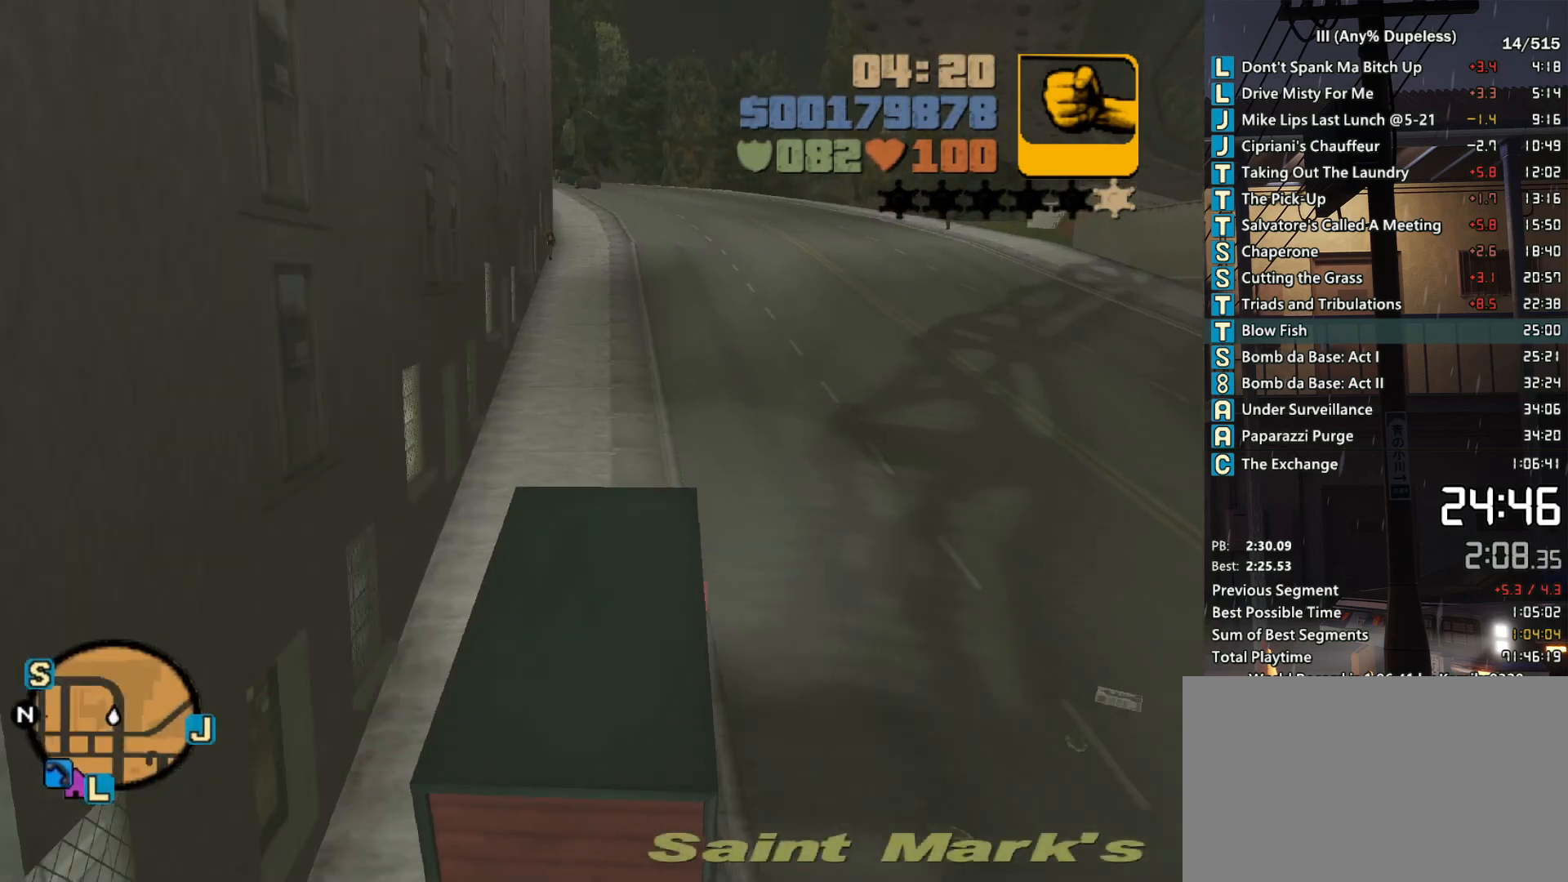
{"keys": ["r", "w"], "mouse": [], "events": [[17, "a", "down"], [50, "a", "up"], [150, "r", "down"], [200, "r", "up"], [283, "r", "down"], [383, "r", "up"], [483, "r", "down"]]}
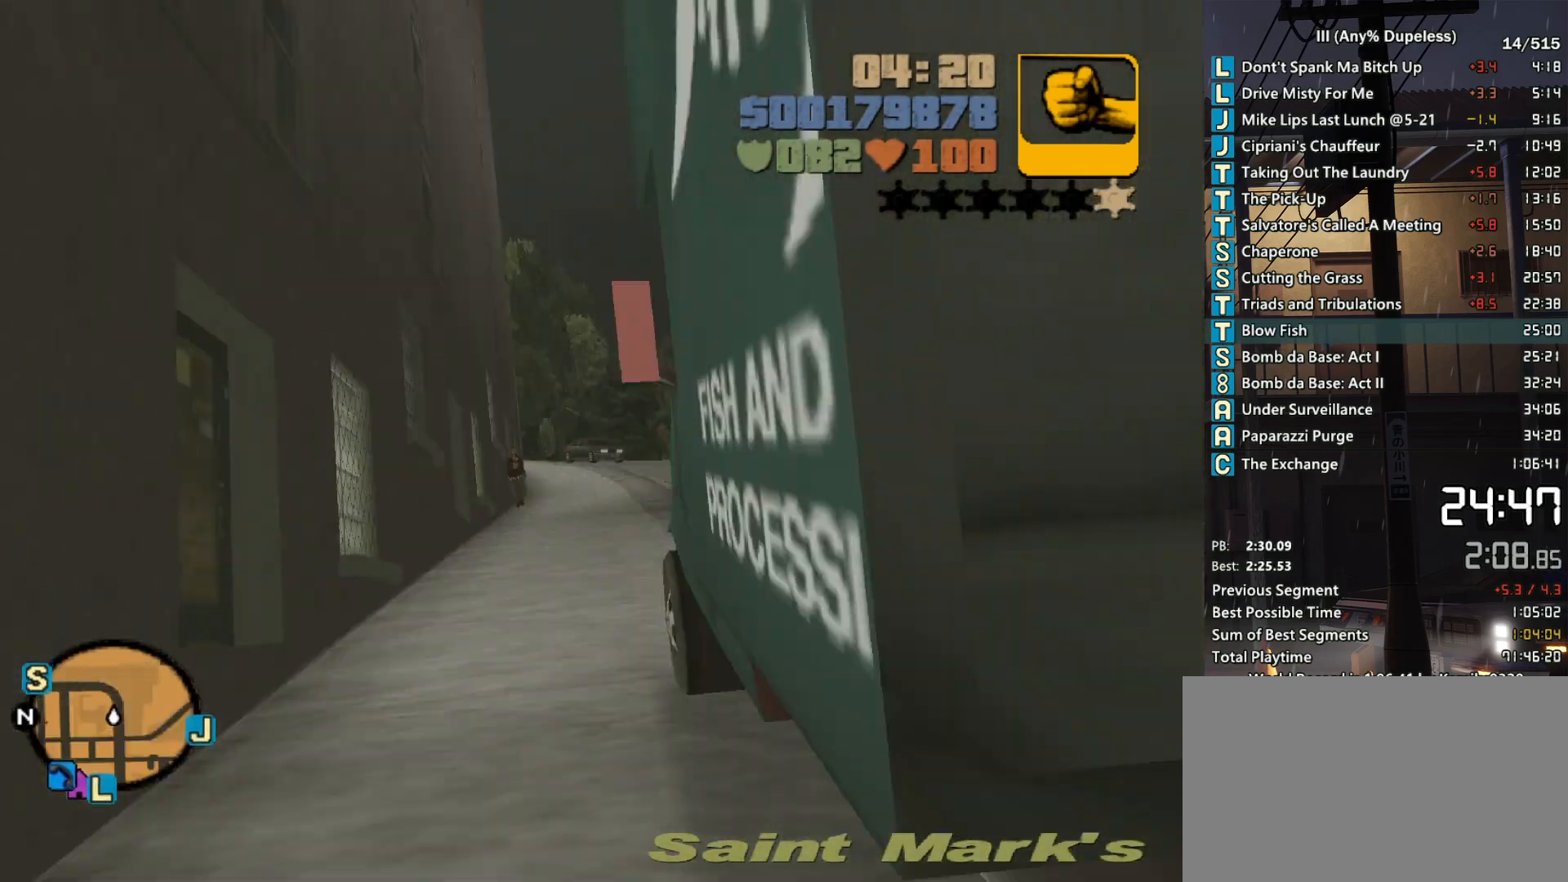
{"keys": ["w"], "mouse": [], "events": [[33, "r", "up"], [117, "r", "down"], [167, "a", "down"], [217, "r", "up"], [267, "a", "up"], [267, "r", "down"], [350, "r", "up"]]}
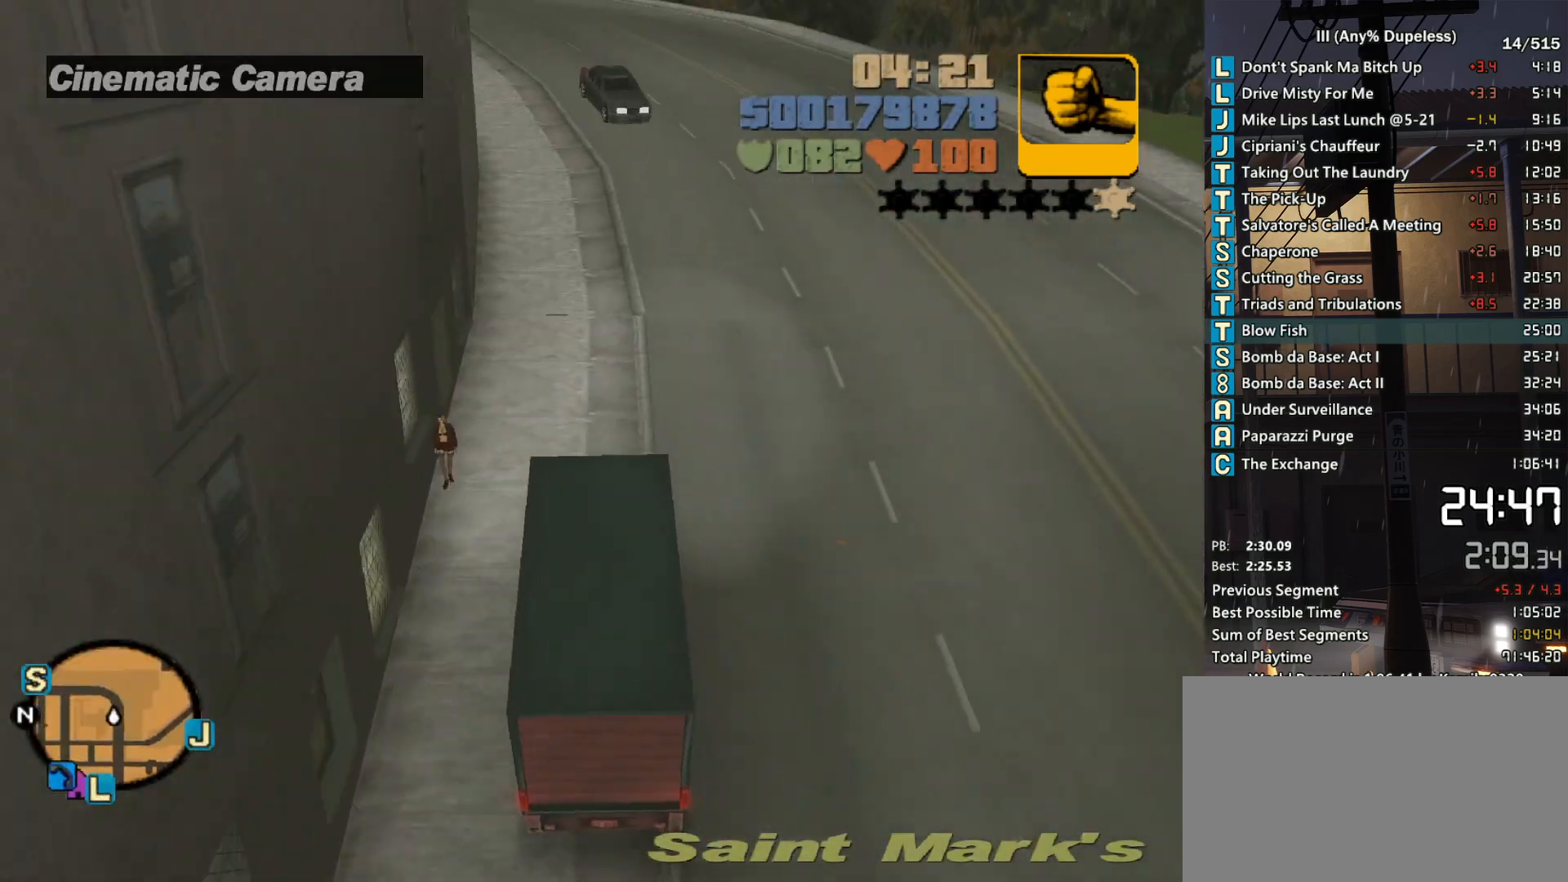
{"keys": ["a", "w"], "mouse": [], "events": [[83, "a", "down"], [183, "a", "up"], [417, "a", "down"]]}
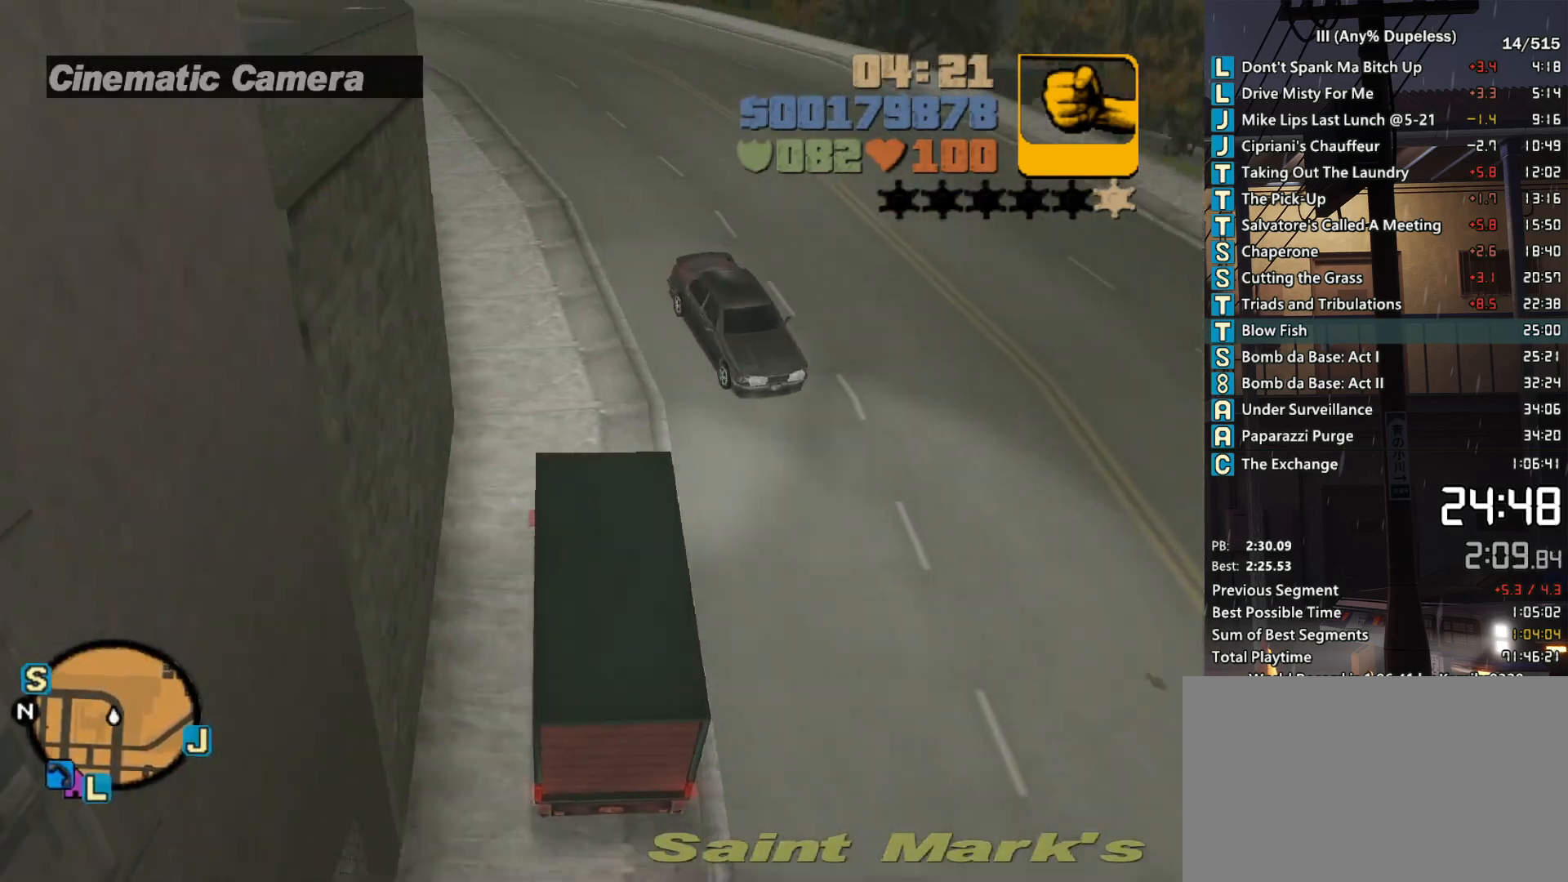
{"keys": ["a", "w"], "mouse": [], "events": [[50, "a", "up"], [200, "a", "down"]]}
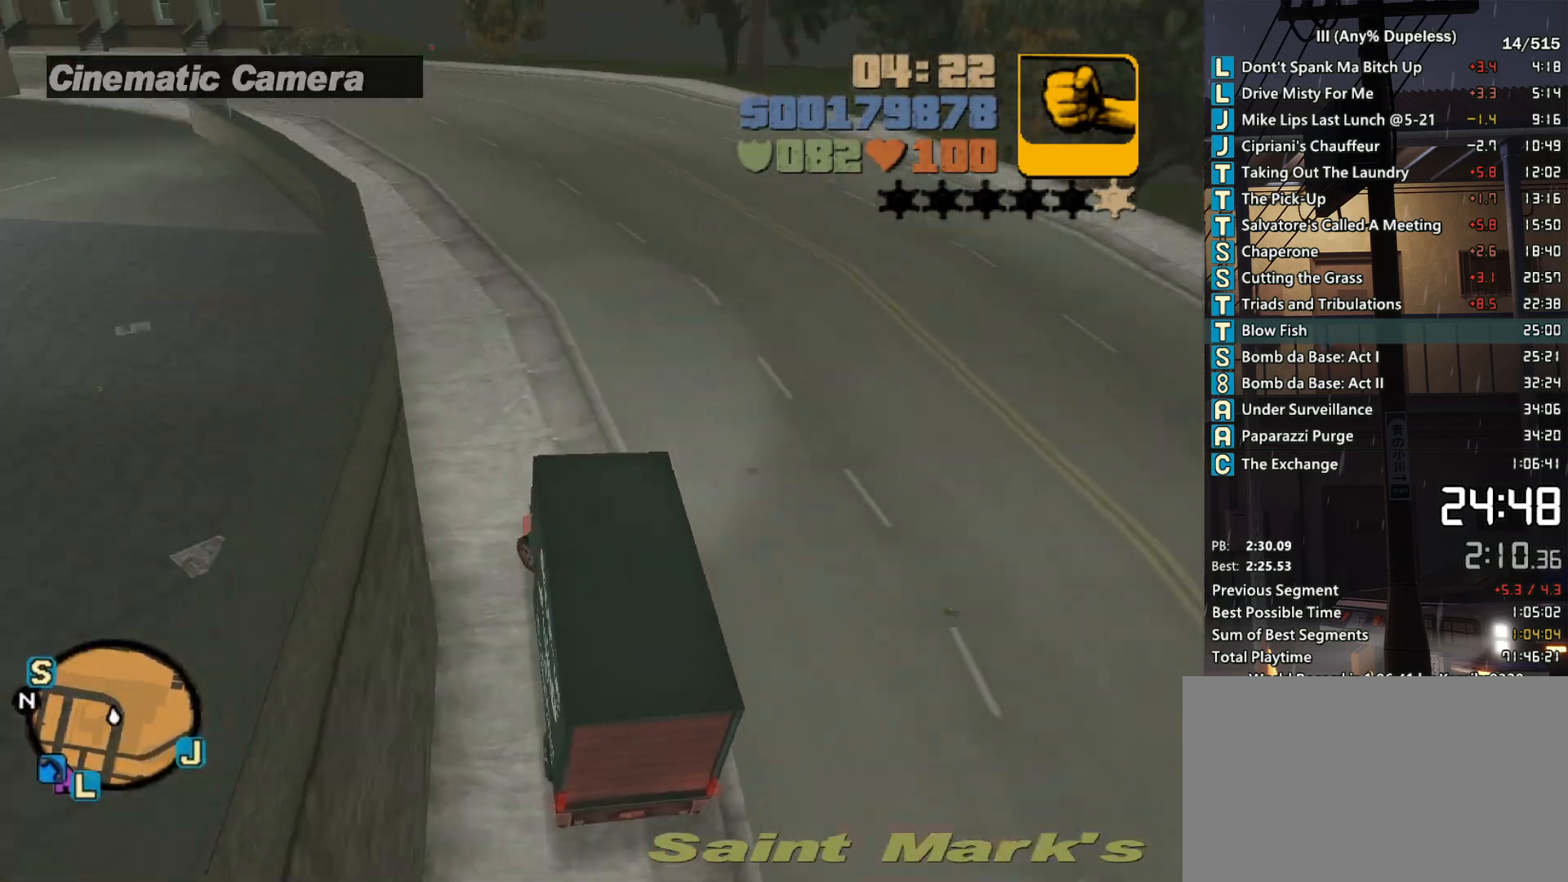
{"keys": ["a", "w"], "mouse": [], "events": [[117, "a", "up"], [217, "a", "down"], [350, "a", "up"], [500, "a", "down"]]}
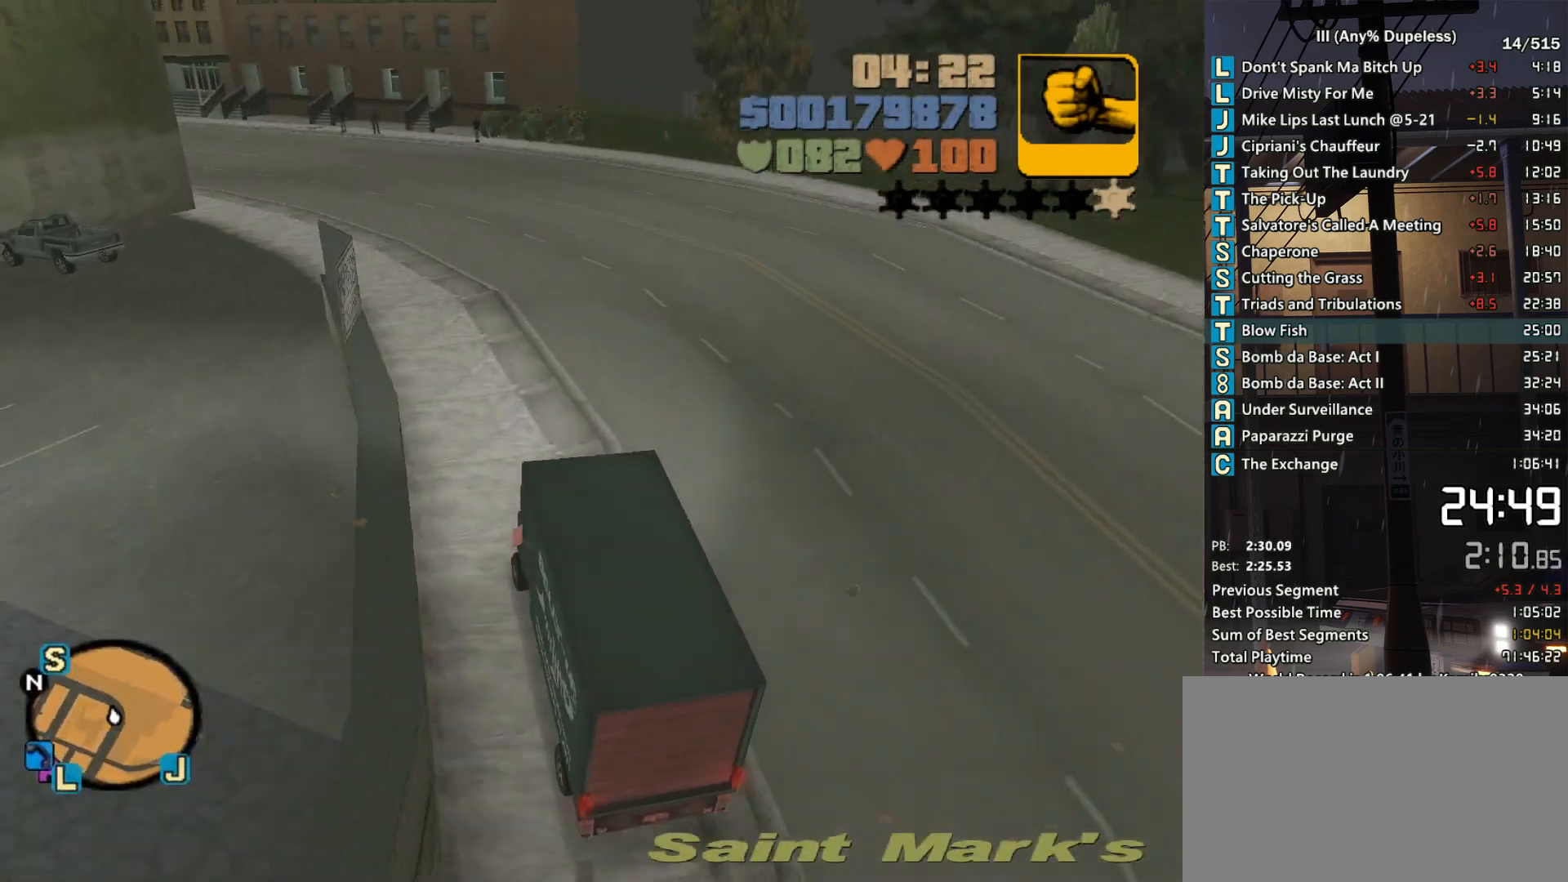
{"keys": ["a", "w"], "mouse": [], "events": [[83, "a", "up"], [233, "a", "down"], [367, "a", "up"], [500, "a", "down"]]}
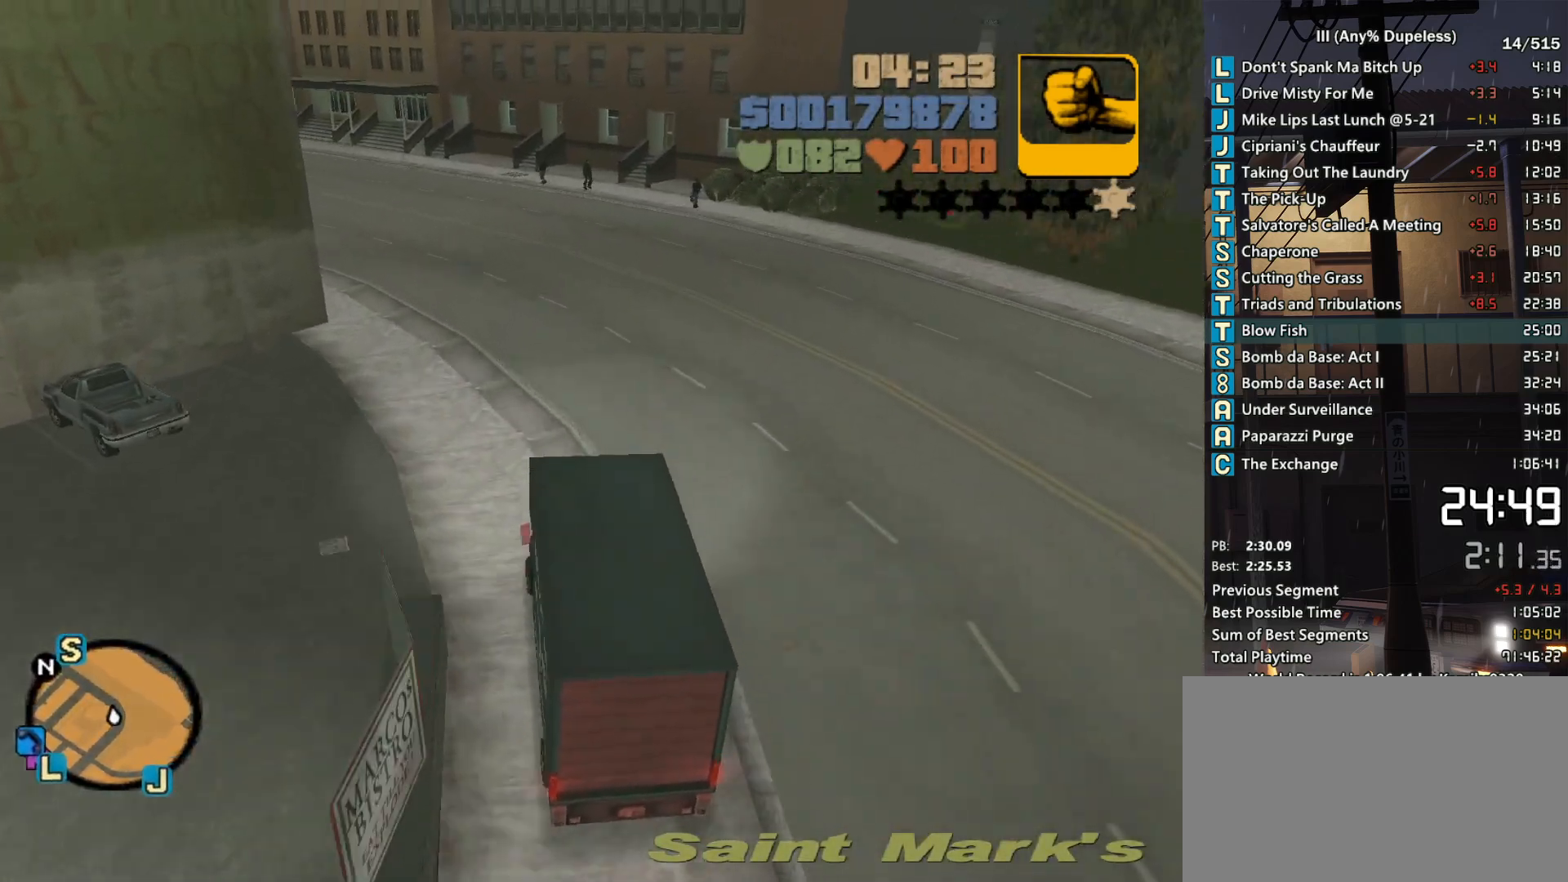
{"keys": ["w"], "mouse": [], "events": [[150, "a", "up"], [283, "a", "down"], [433, "a", "up"]]}
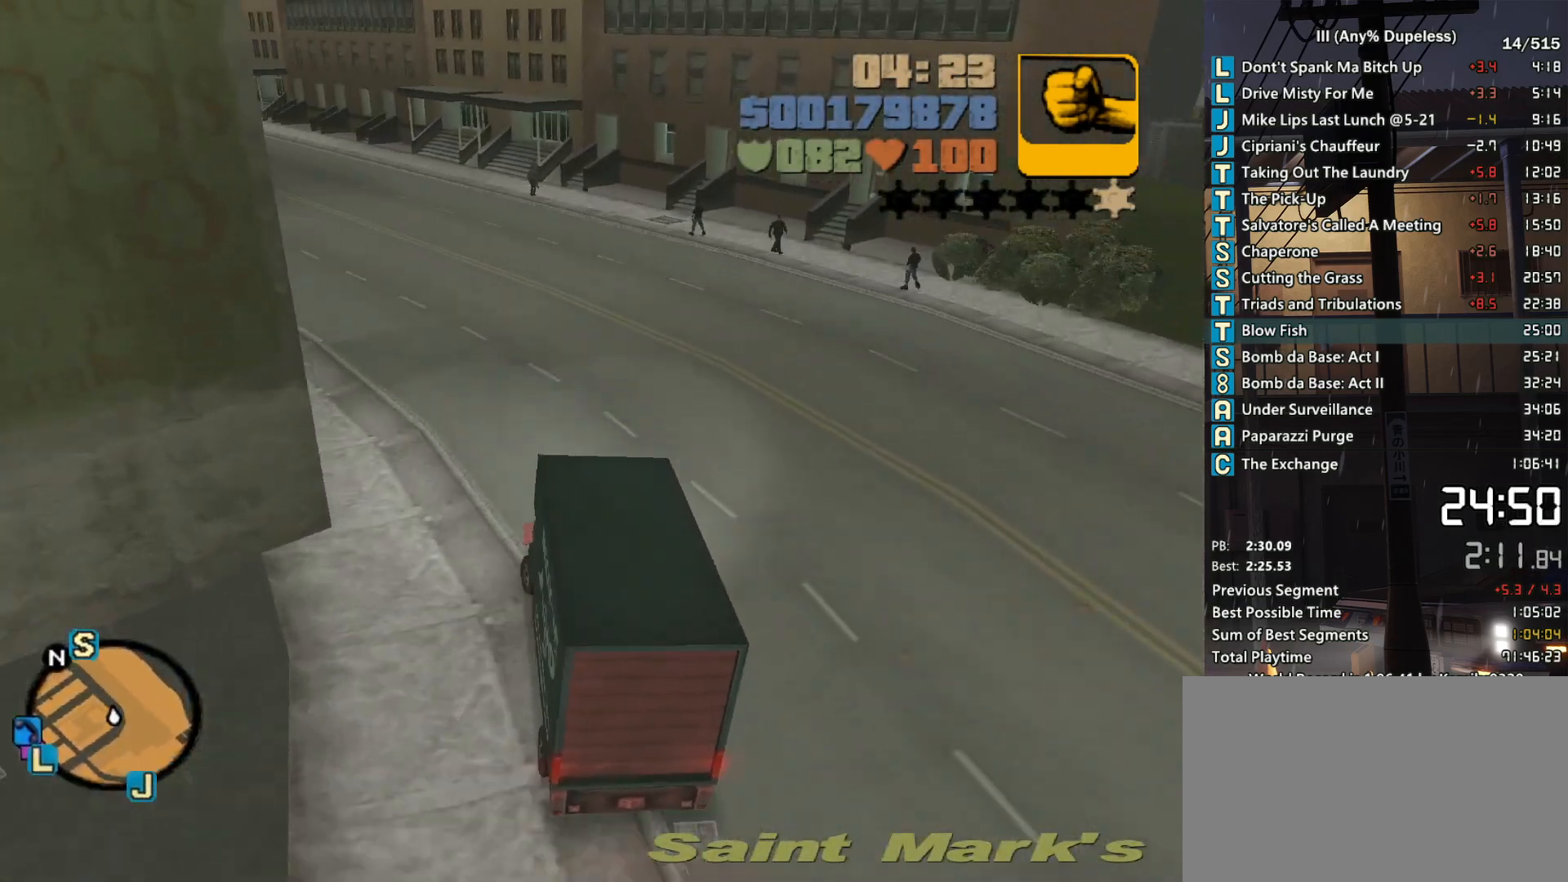
{"keys": ["w"], "mouse": [], "events": [[67, "a", "down"], [217, "a", "up"], [300, "a", "down"], [450, "a", "up"]]}
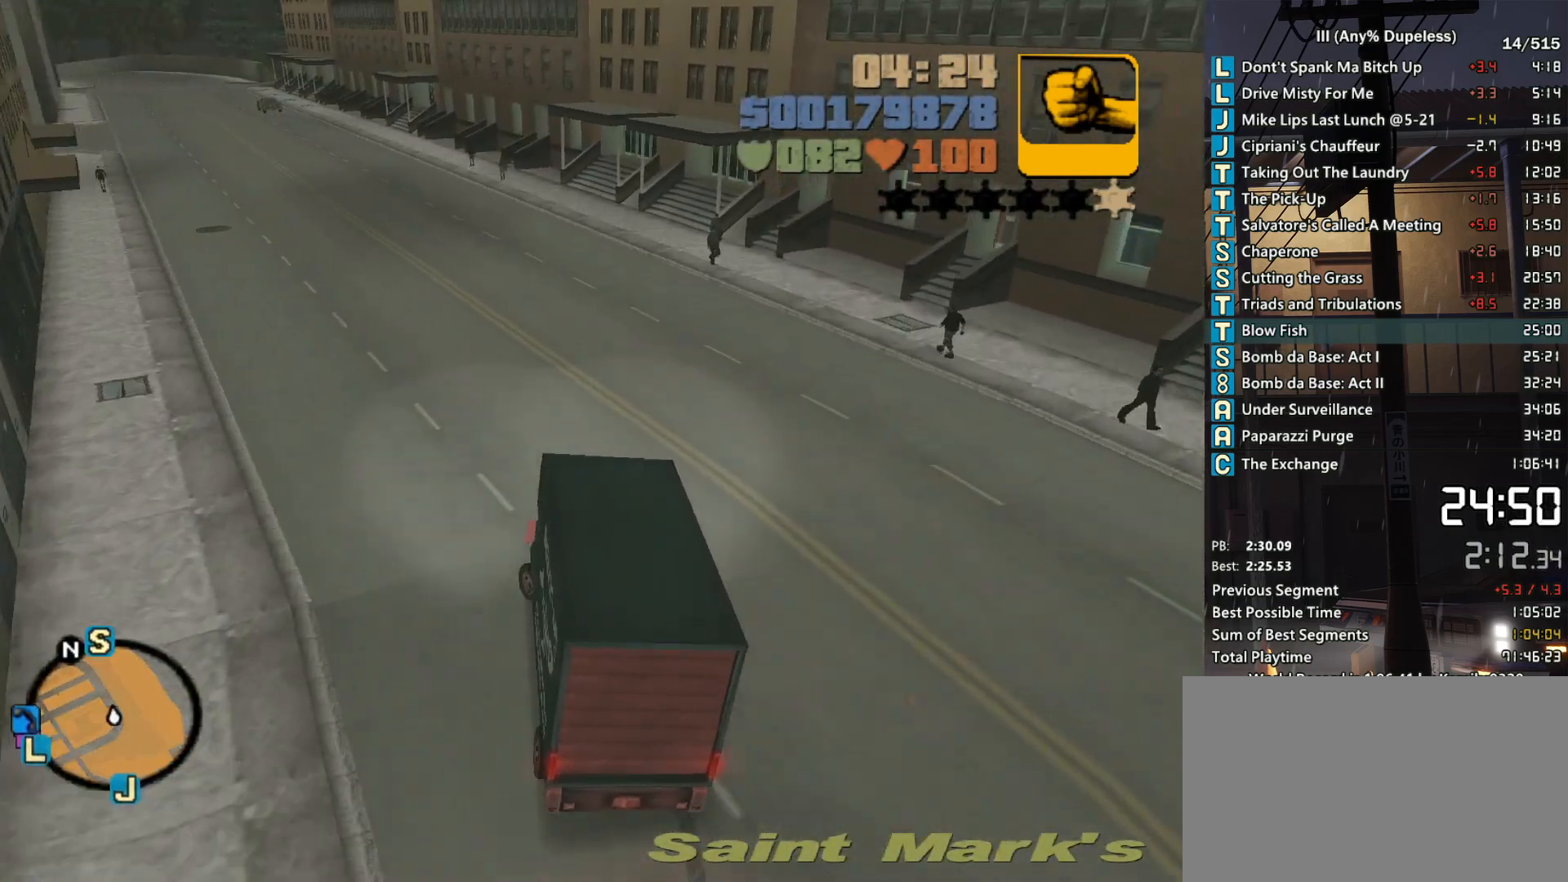
{"keys": ["w"], "mouse": [], "events": [[83, "a", "down"], [233, "a", "up"], [367, "a", "down"], [467, "a", "up"]]}
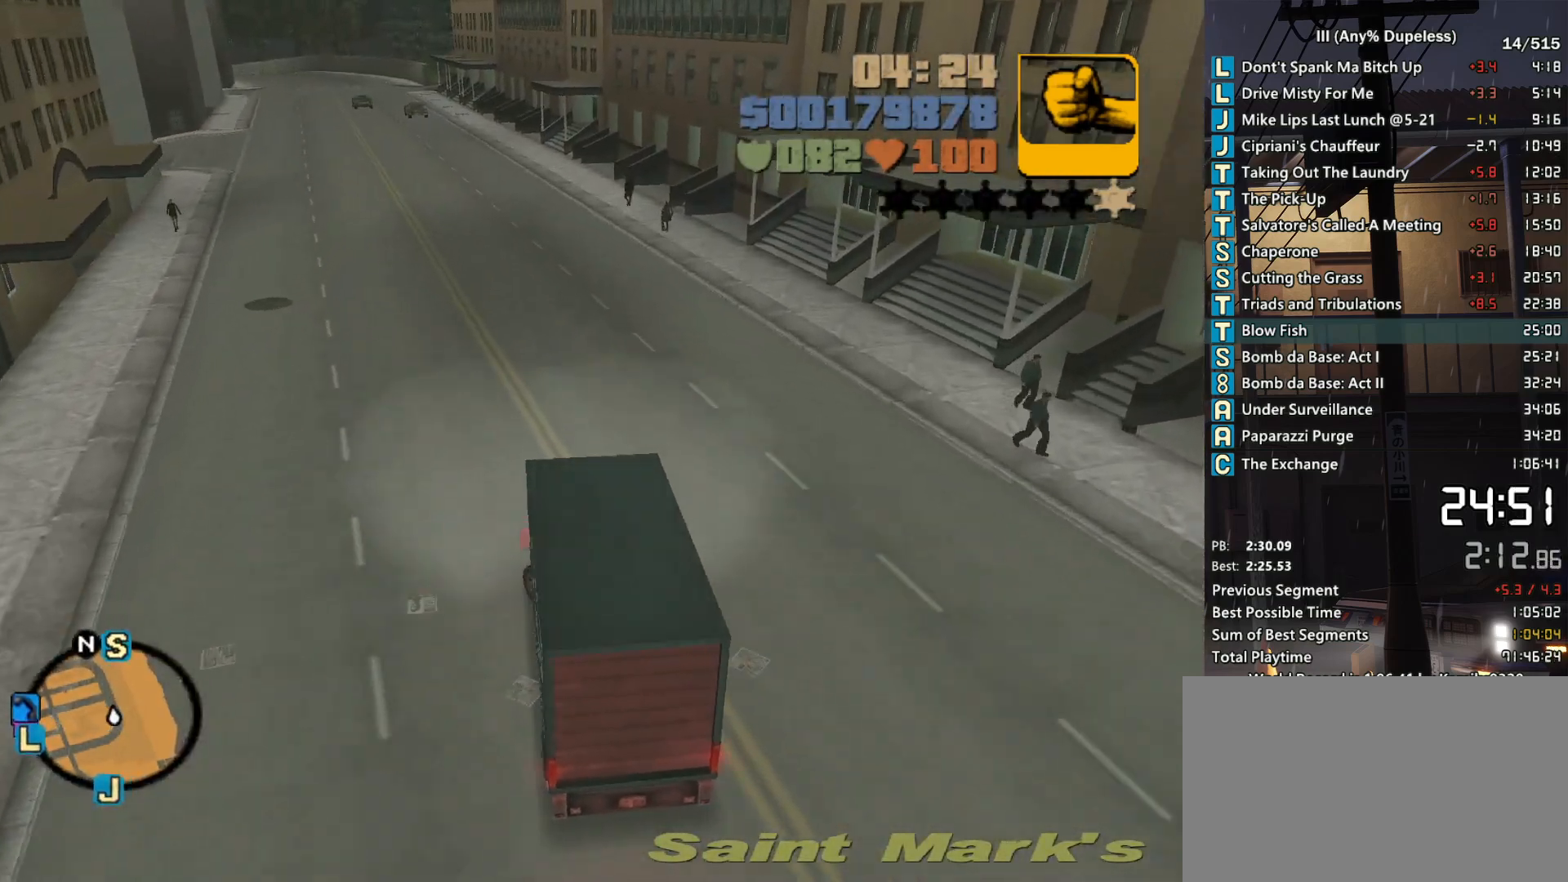
{"keys": ["w"], "mouse": [], "events": [[100, "a", "down"], [200, "r", "down"], [250, "a", "up"], [283, "r", "up"], [333, "r", "down"], [433, "r", "up"]]}